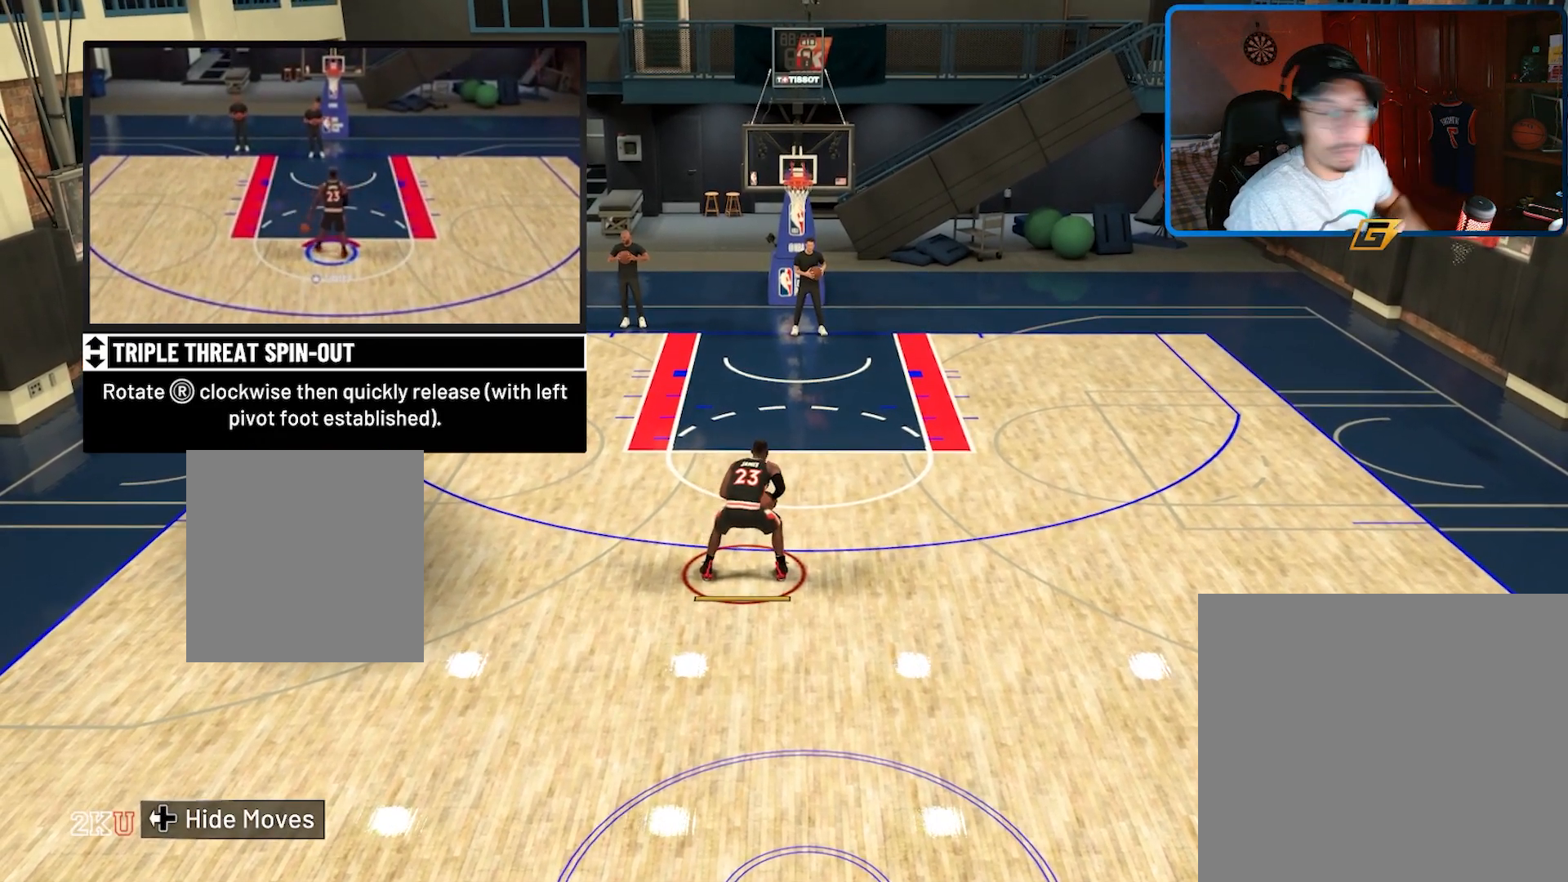
Gameplay with a controller (Xbox layout); each line is a JSON object with the inputs held at the frame after it. "events" lists button and stick changes between this image and that frame as [ms after this image, input, new state], when the widget could be followed in between.
{"buttons": [], "left_stick": "center", "right_stick": "up-left", "events": [[200, "right_stick", "right"], [400, "right_stick", "down"], [500, "right_stick", "up-left"]]}
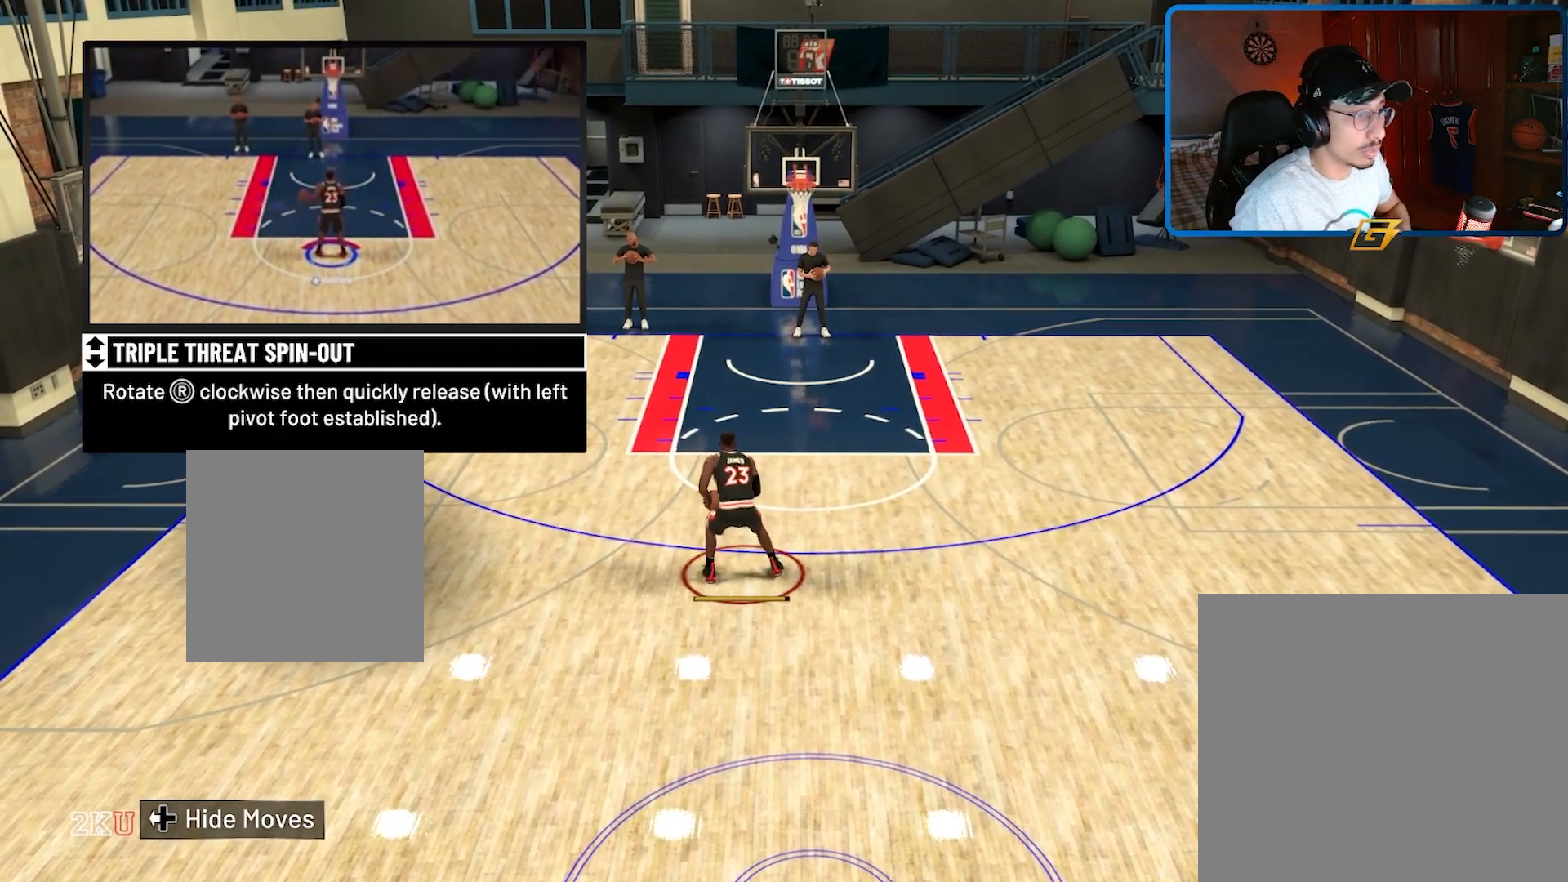
{"buttons": [], "left_stick": "center", "right_stick": "center", "events": [[100, "right_stick", "center"]]}
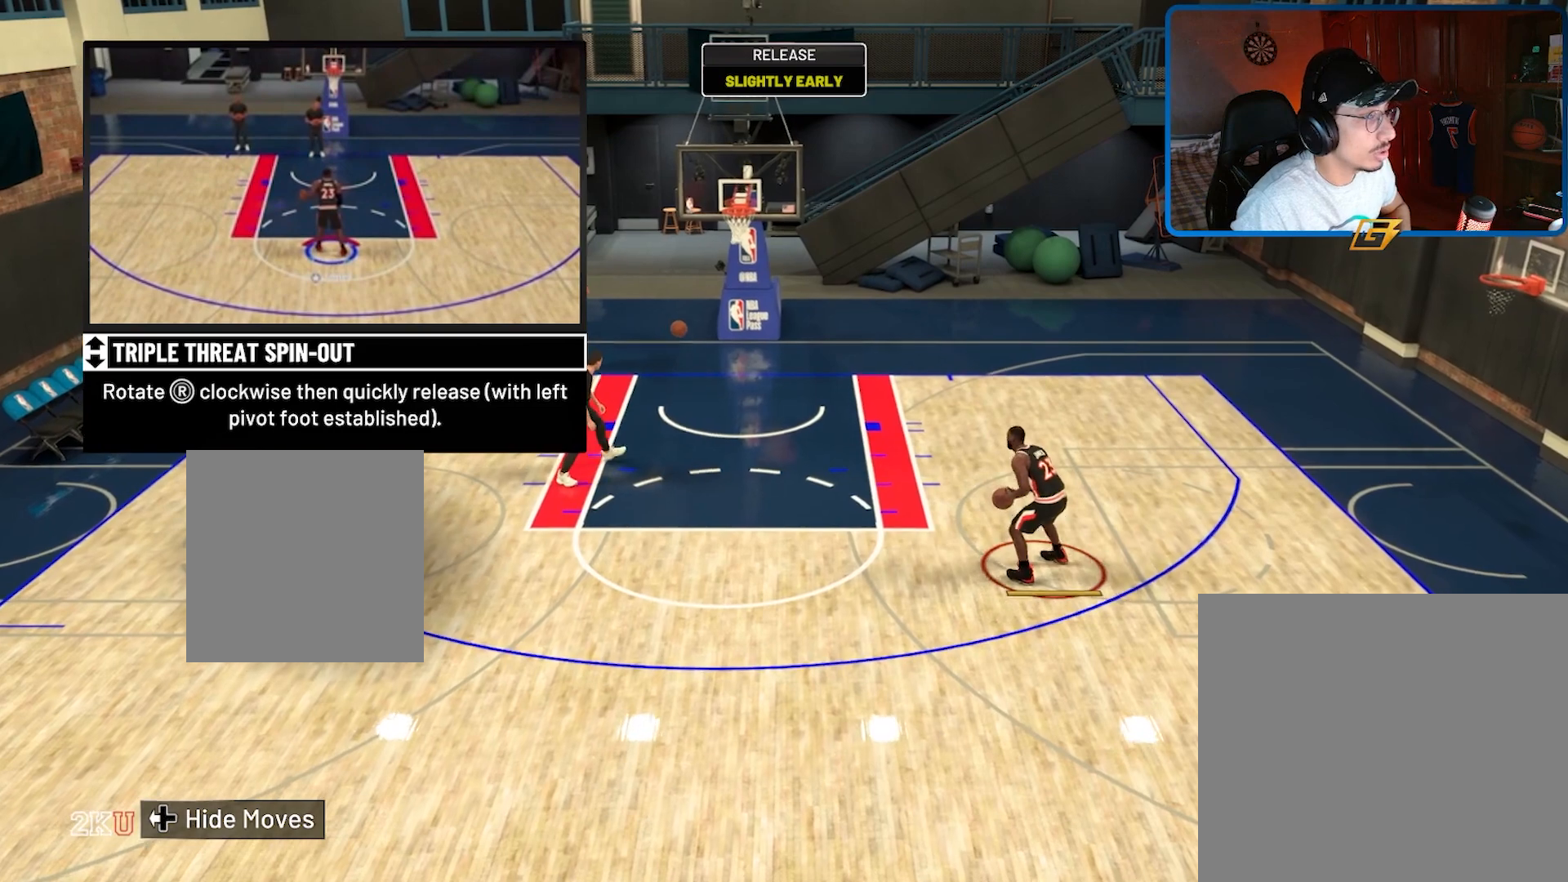
{"buttons": [], "left_stick": "center", "right_stick": "center", "events": [[167, "right_stick", "right"], [233, "right_stick", "down-right"], [467, "right_stick", "center"]]}
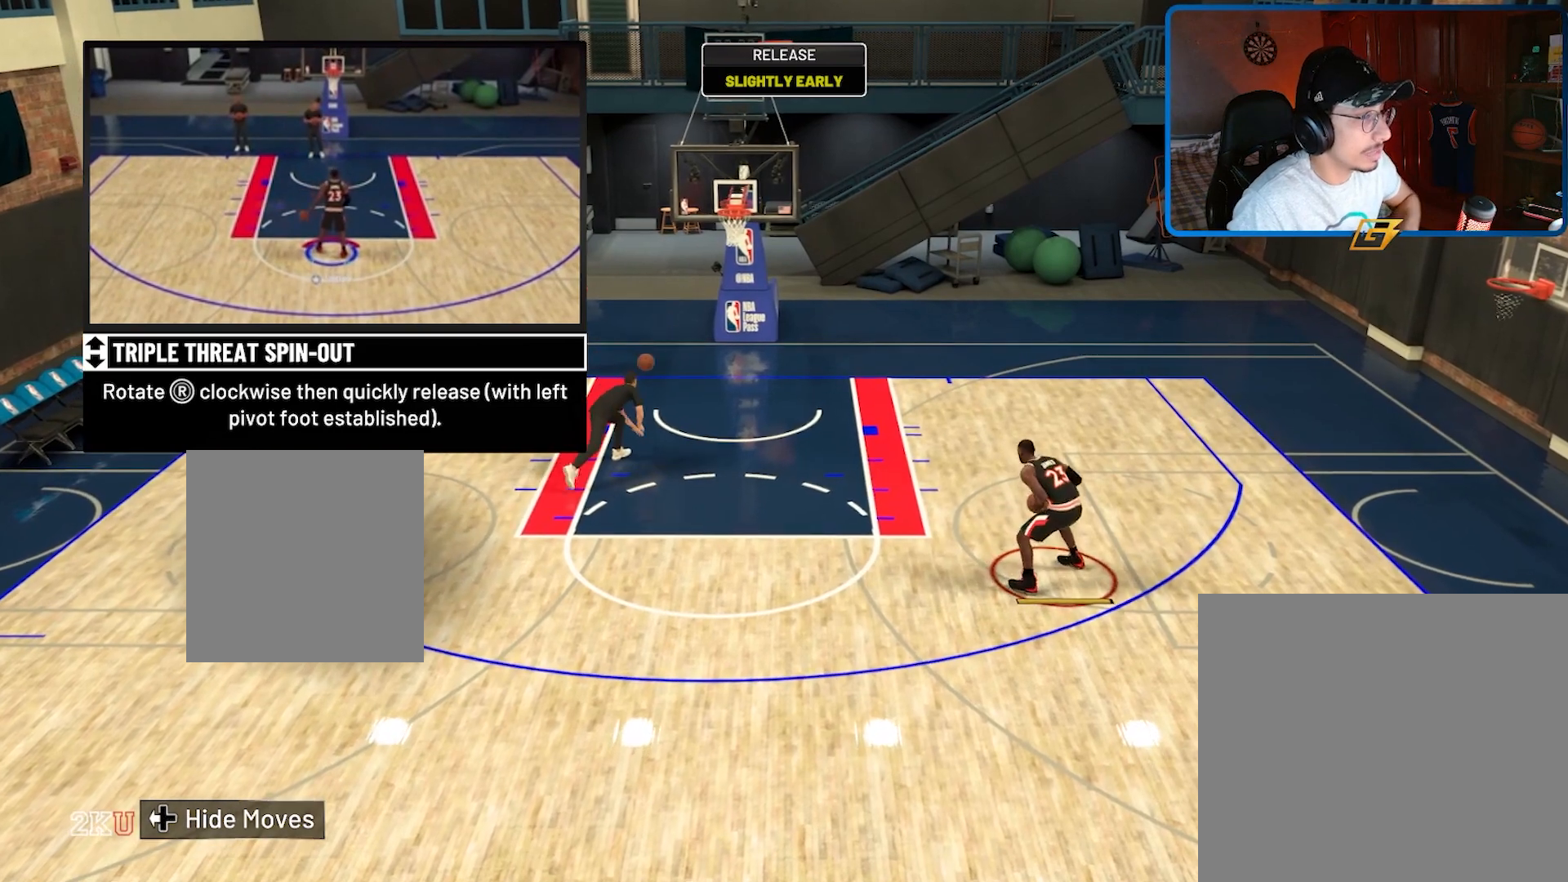
{"buttons": [], "left_stick": "center", "right_stick": "center", "events": []}
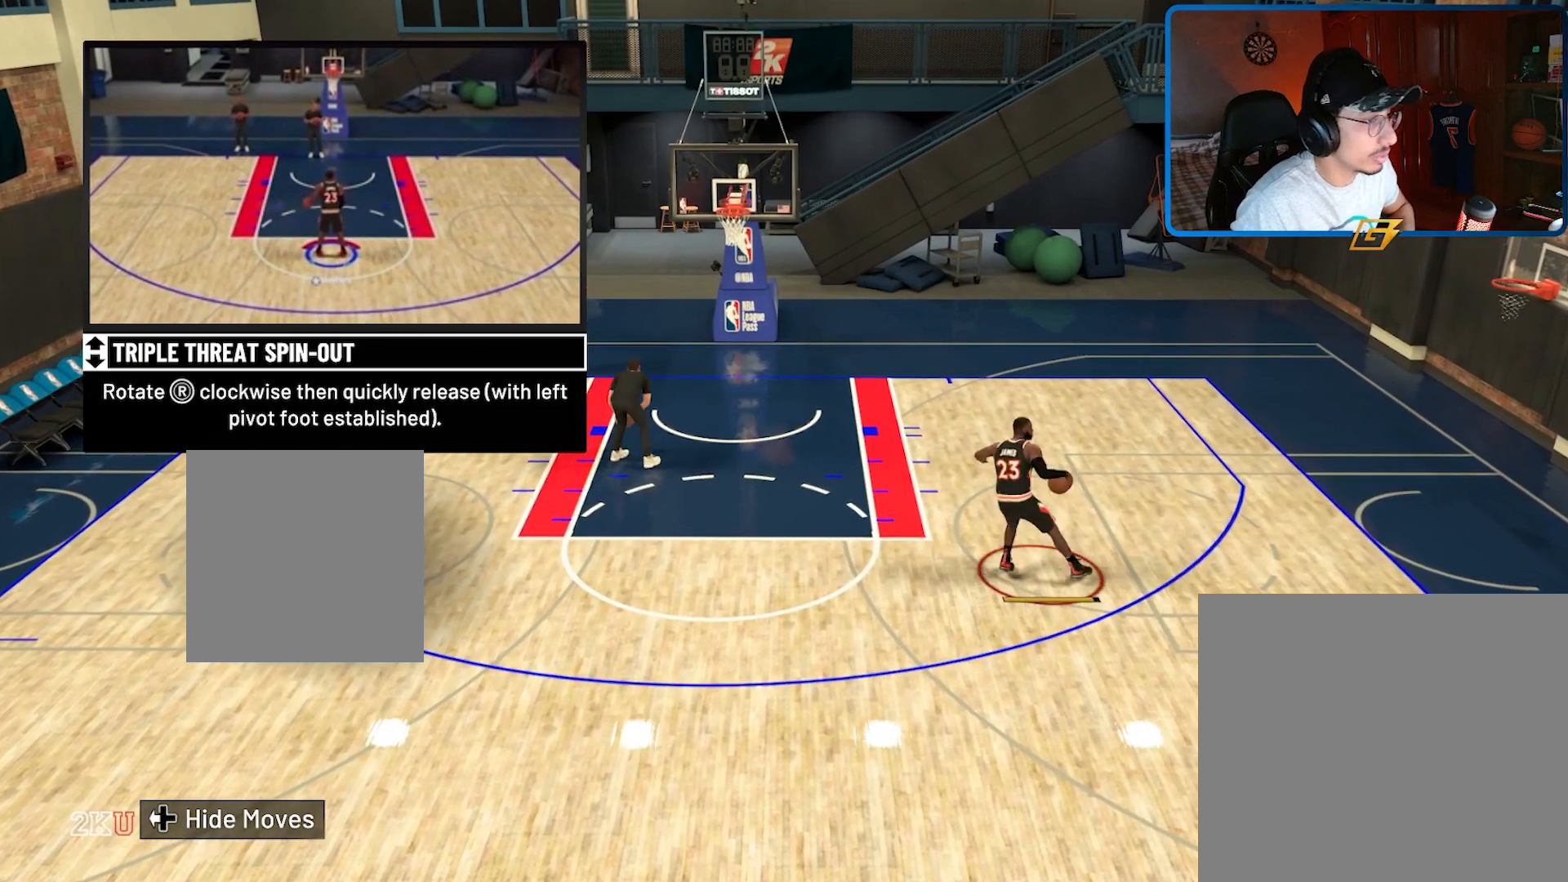
{"buttons": [], "left_stick": "center", "right_stick": "center", "events": []}
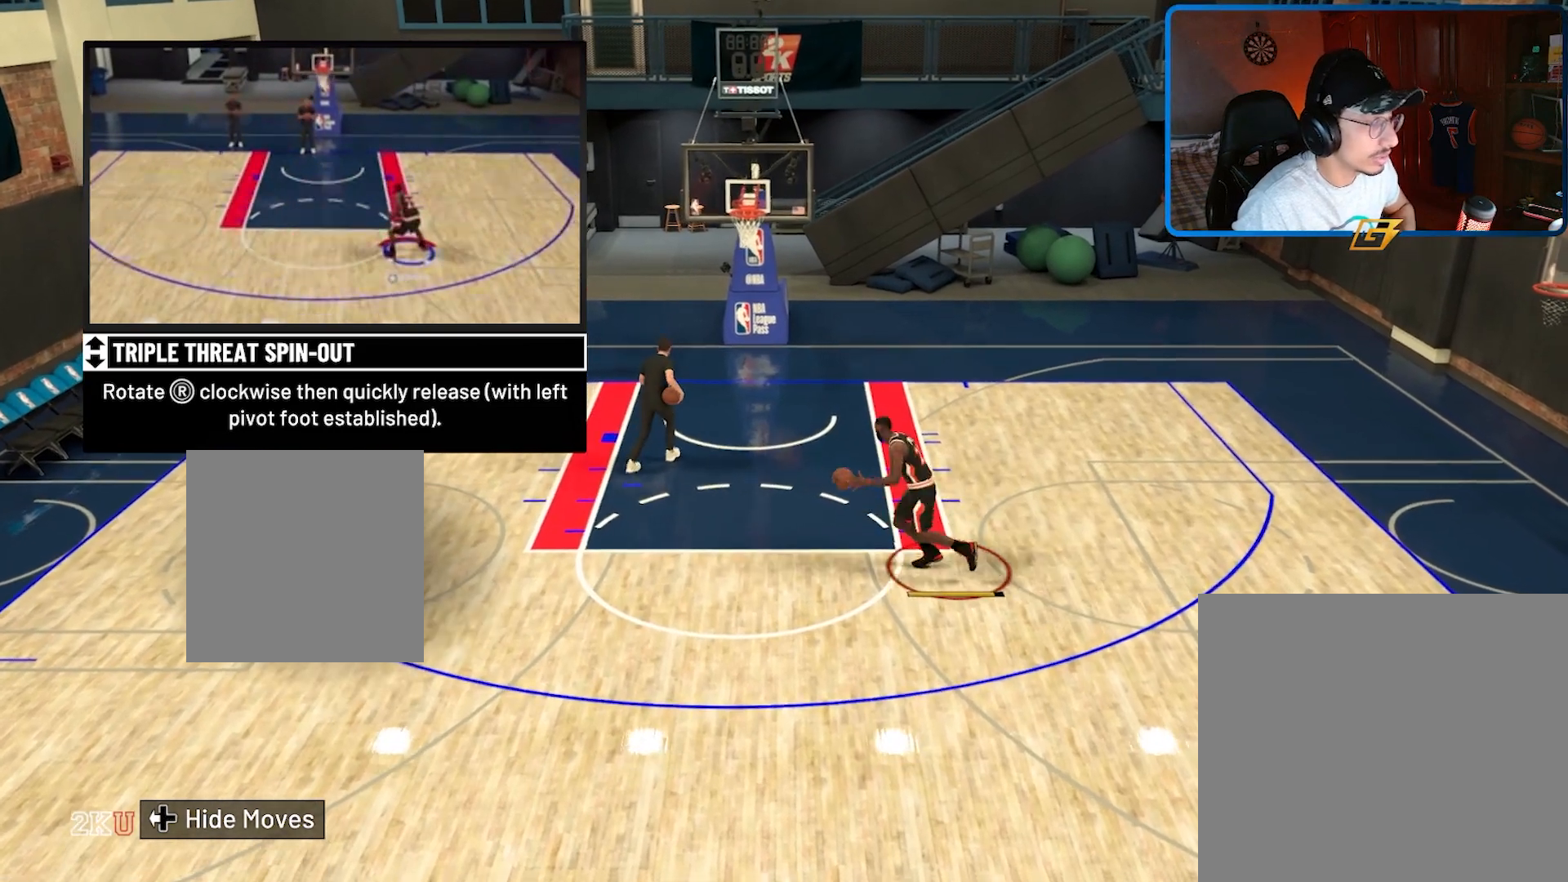
{"buttons": ["R2"], "left_stick": "down-right", "right_stick": "center", "events": [[67, "left_stick", "right"], [133, "left_stick", "down-right"], [167, "R2", "down"]]}
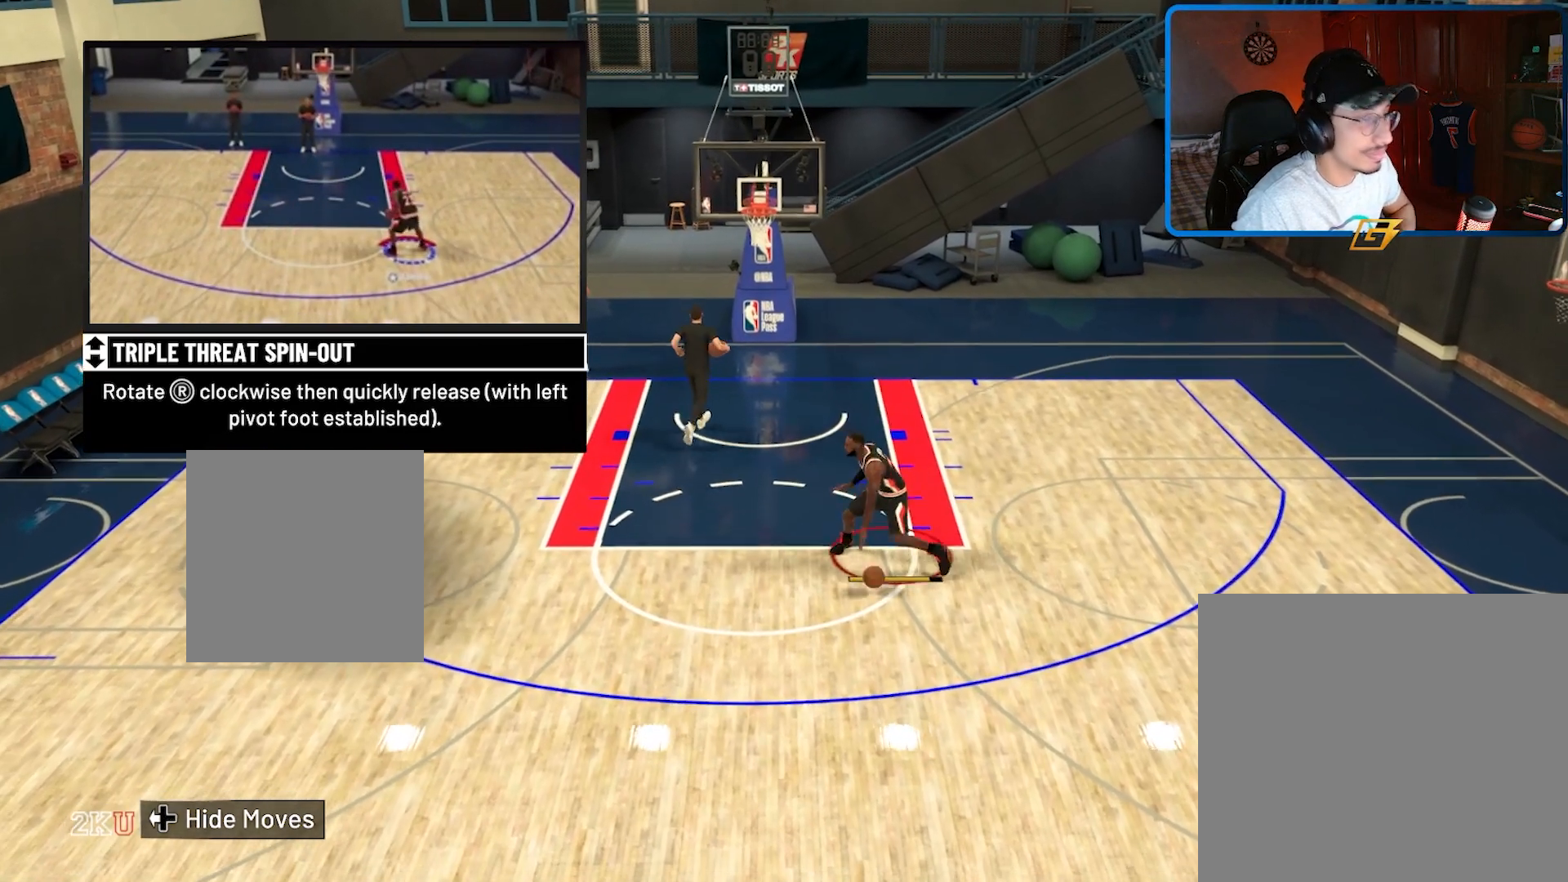
{"buttons": ["R2"], "left_stick": "down-right", "right_stick": "center", "events": []}
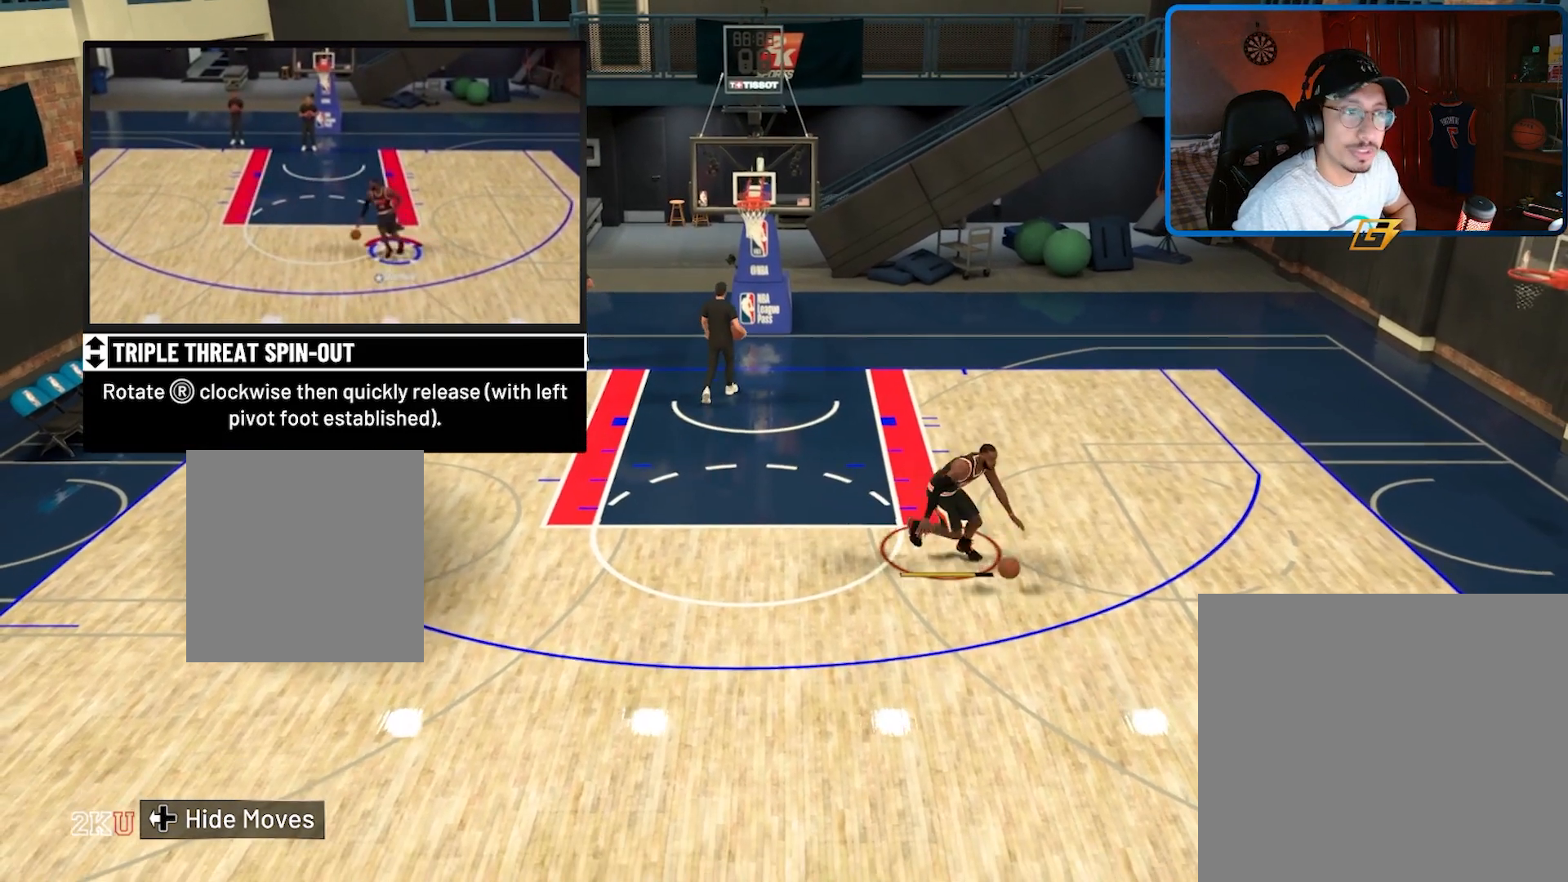
{"buttons": ["X"], "left_stick": "center", "right_stick": "center", "events": [[167, "R2", "up"], [167, "left_stick", "center"], [433, "X", "down"]]}
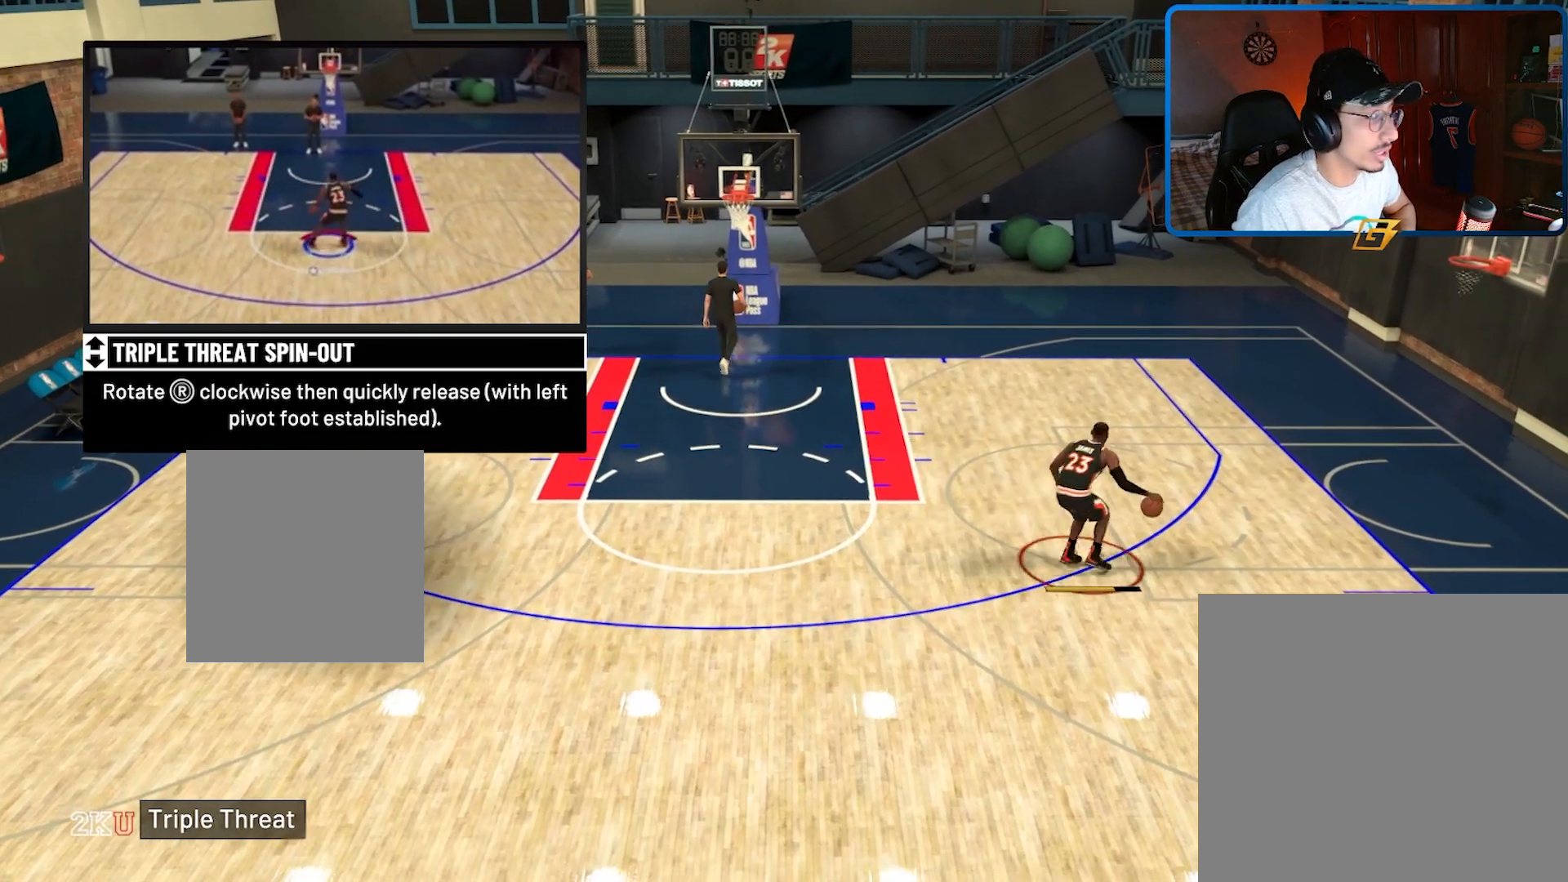
{"buttons": [], "left_stick": "center", "right_stick": "center", "events": [[400, "X", "up"]]}
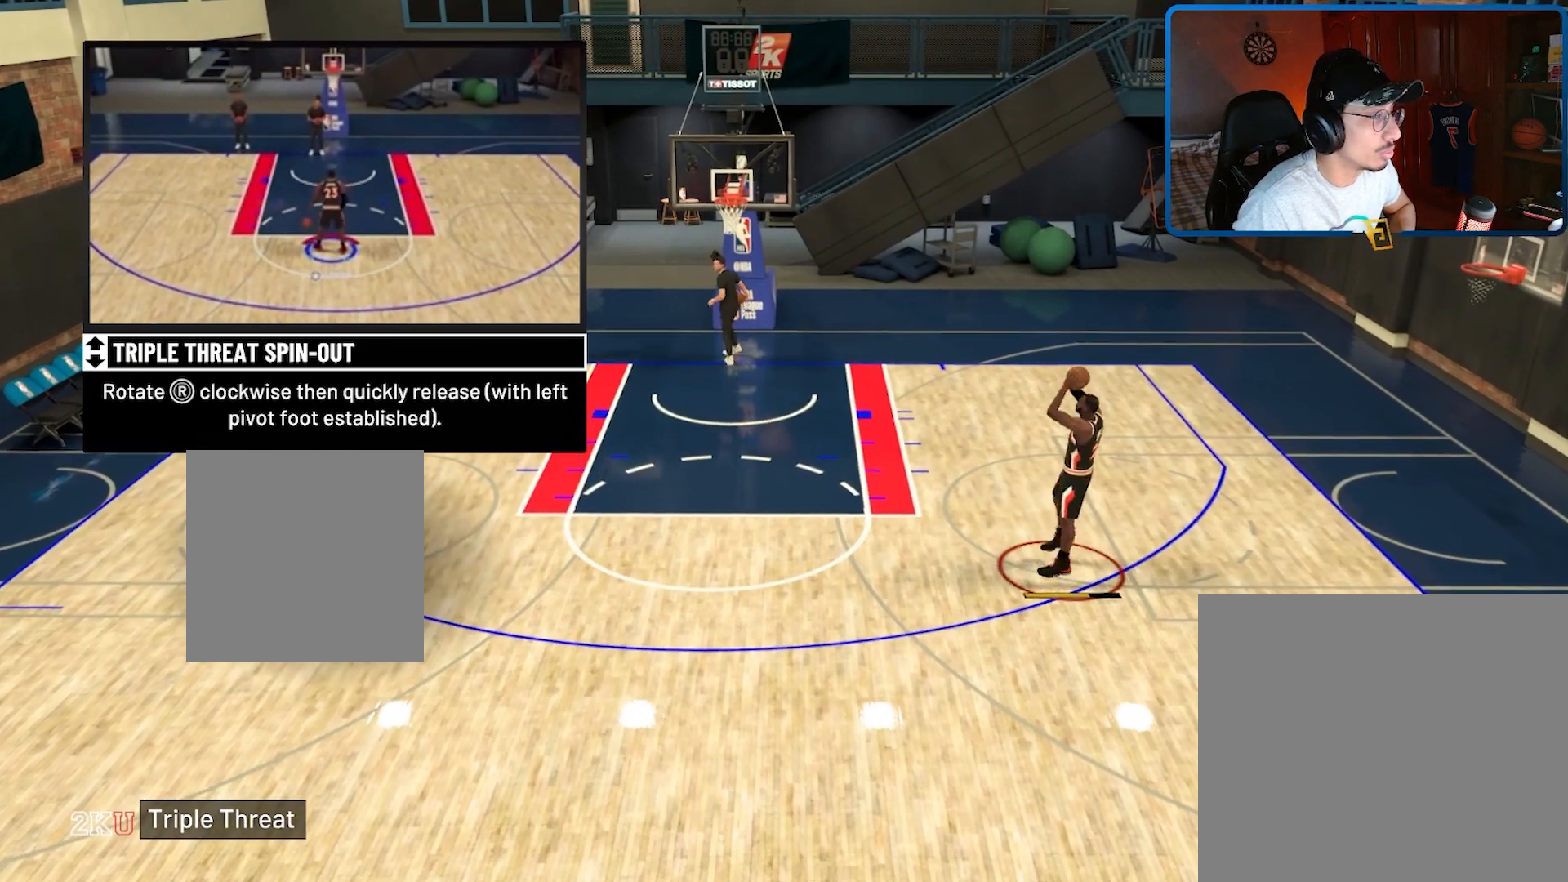
{"buttons": [], "left_stick": "center", "right_stick": "center", "events": []}
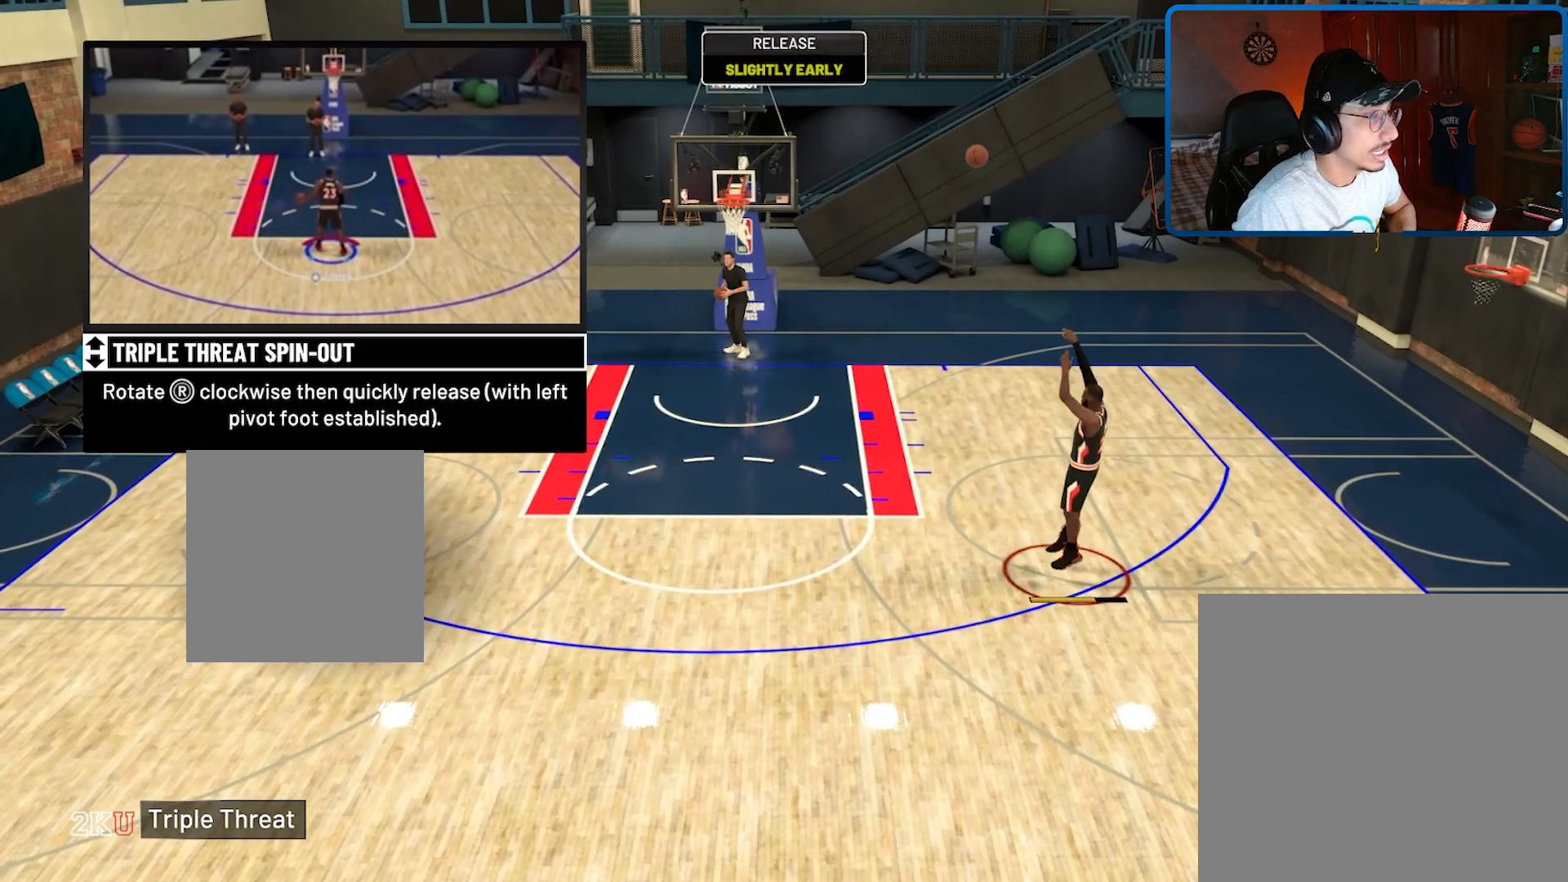
{"buttons": [], "left_stick": "center", "right_stick": "center", "events": [[133, "A", "down"], [300, "A", "up"]]}
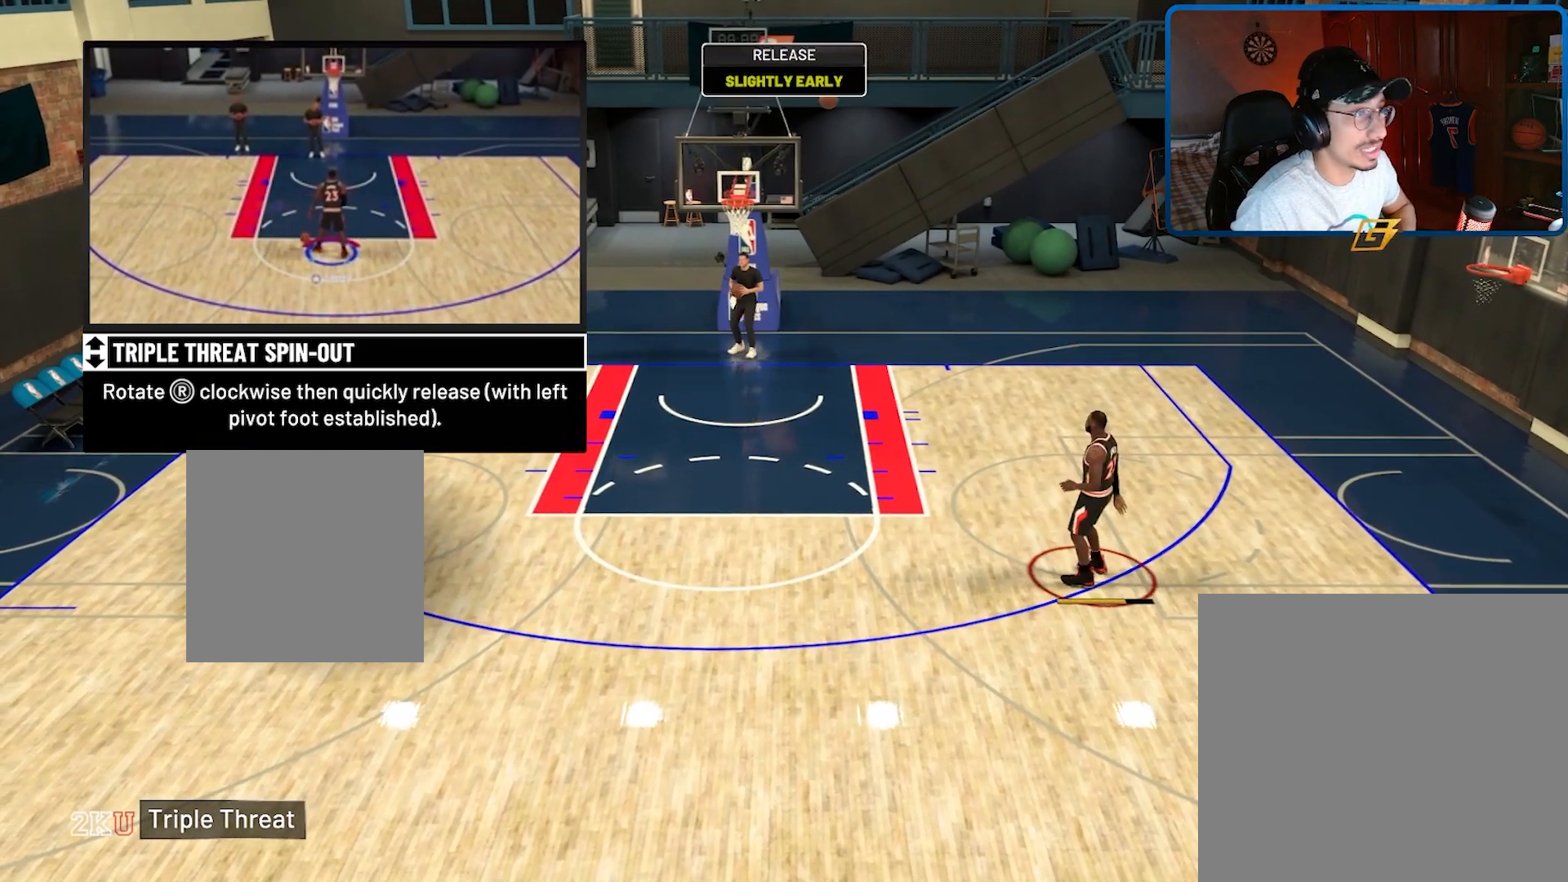
{"buttons": [], "left_stick": "center", "right_stick": "center", "events": []}
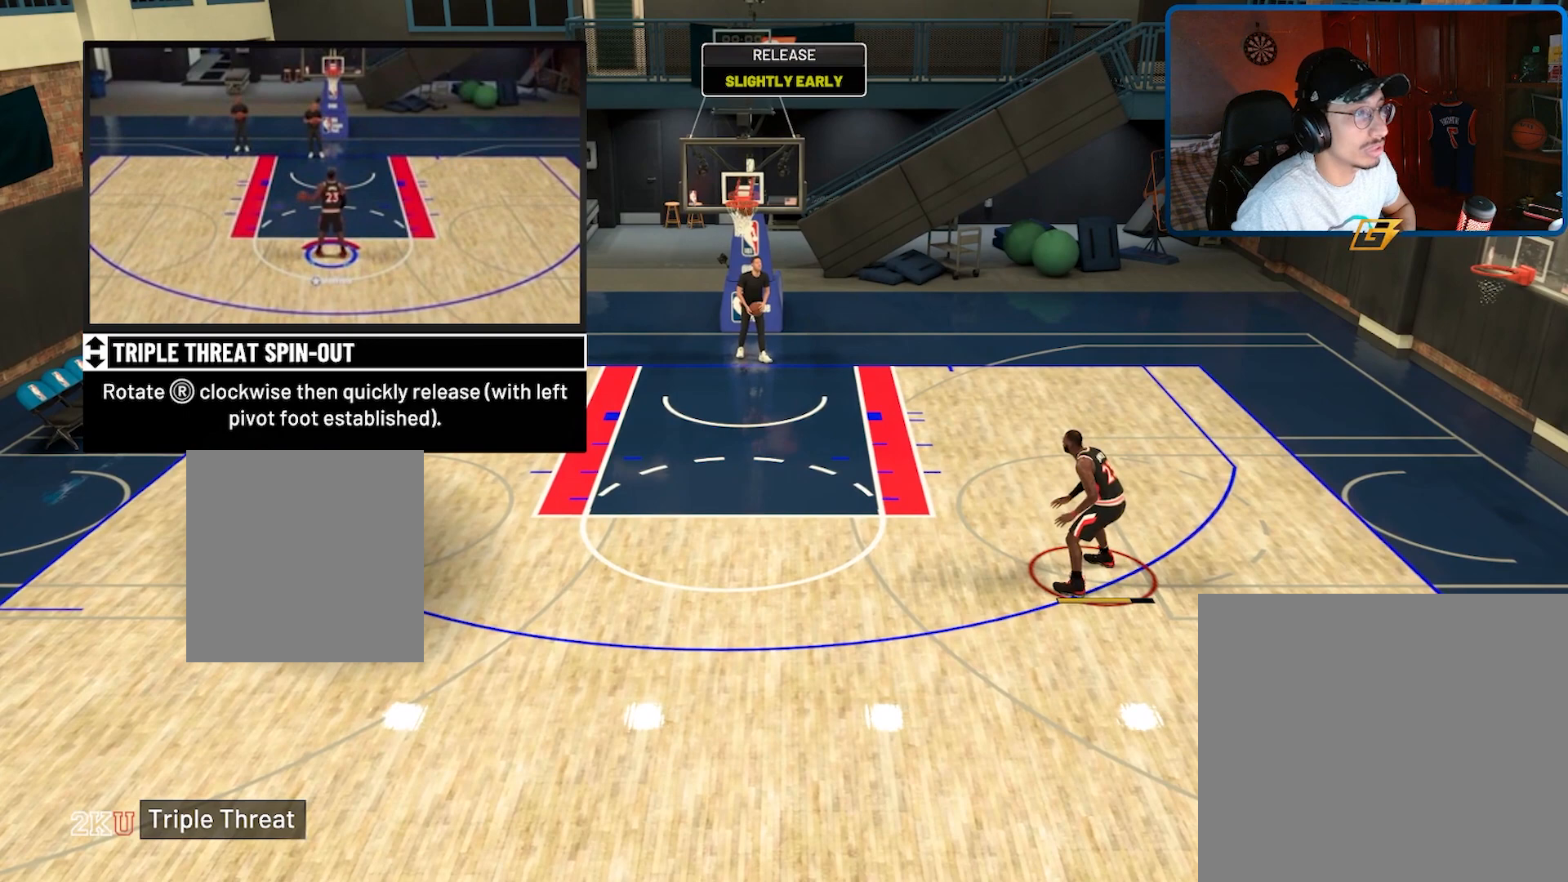
{"buttons": [], "left_stick": "center", "right_stick": "center", "events": []}
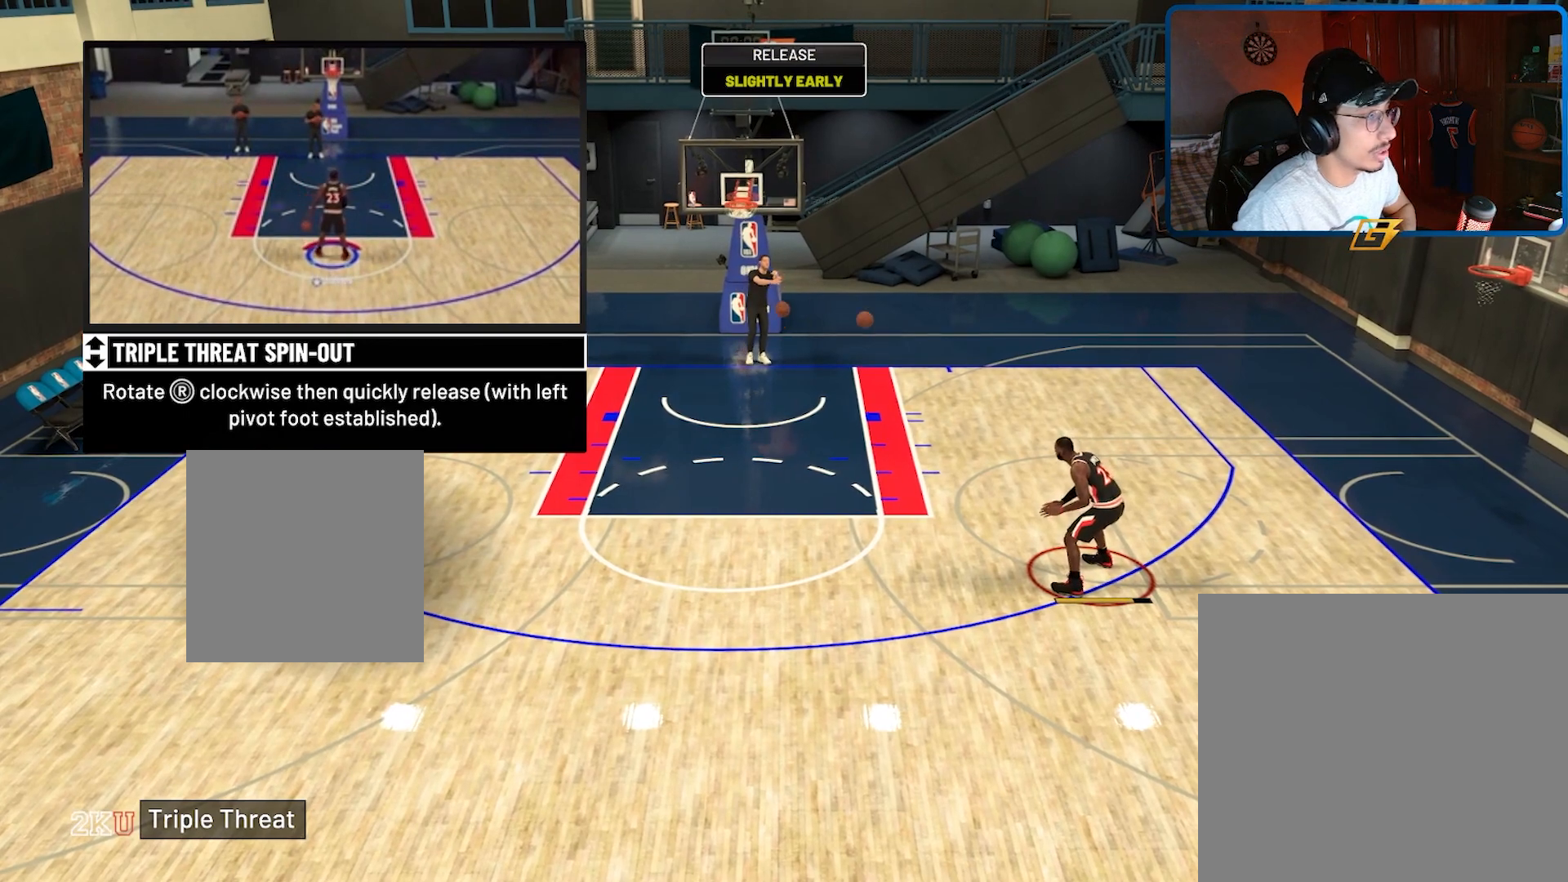
{"buttons": [], "left_stick": "center", "right_stick": "center", "events": []}
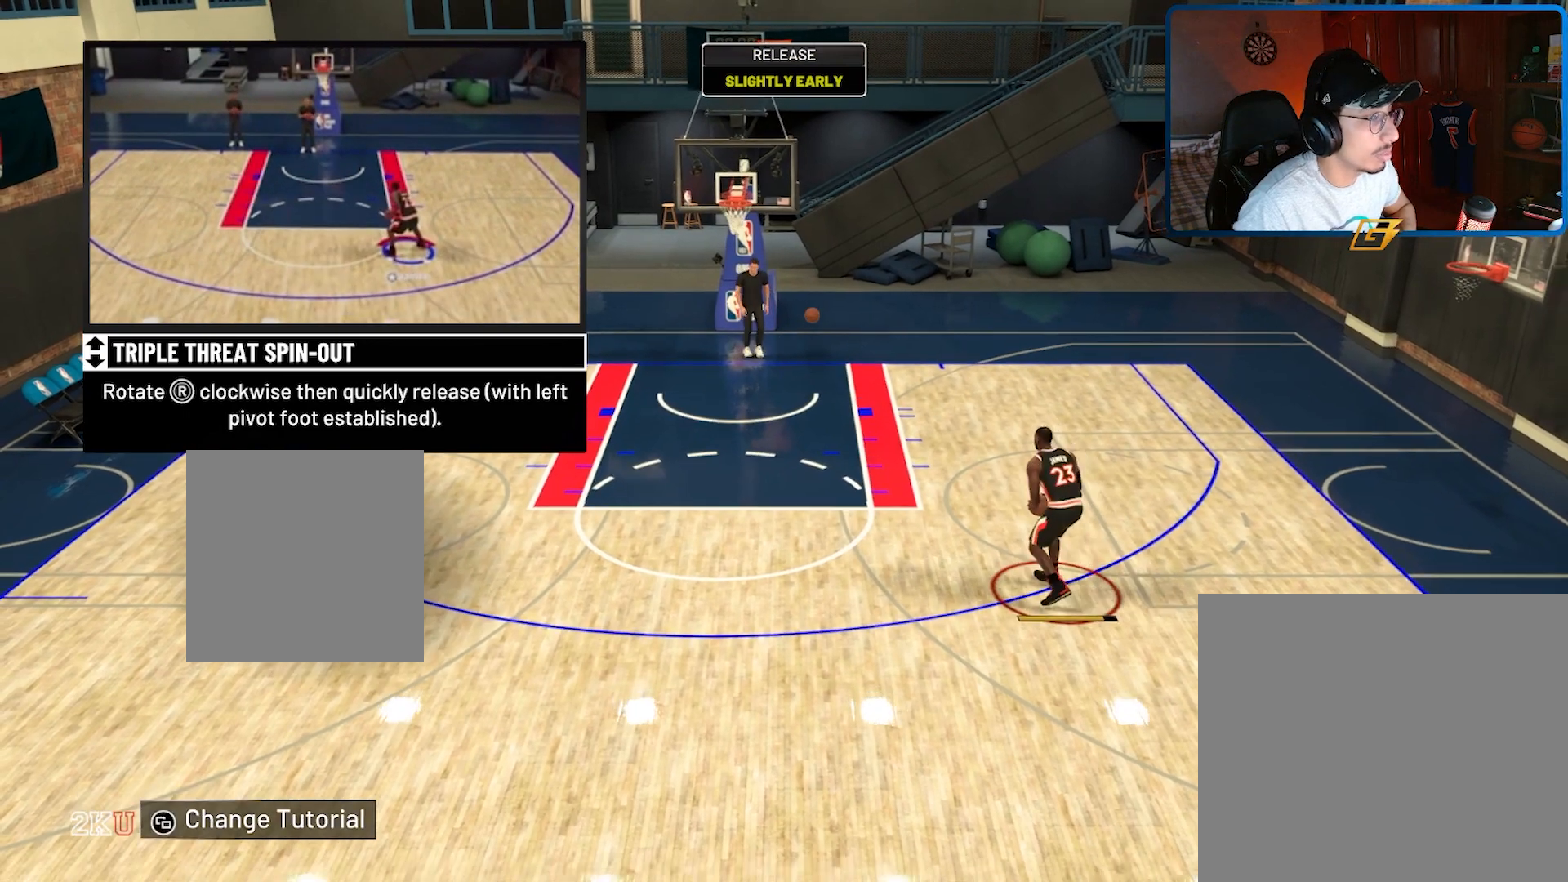
{"buttons": [], "left_stick": "center", "right_stick": "down-left", "events": [[33, "right_stick", "left"], [267, "right_stick", "down"], [333, "right_stick", "down-right"], [467, "right_stick", "down-left"]]}
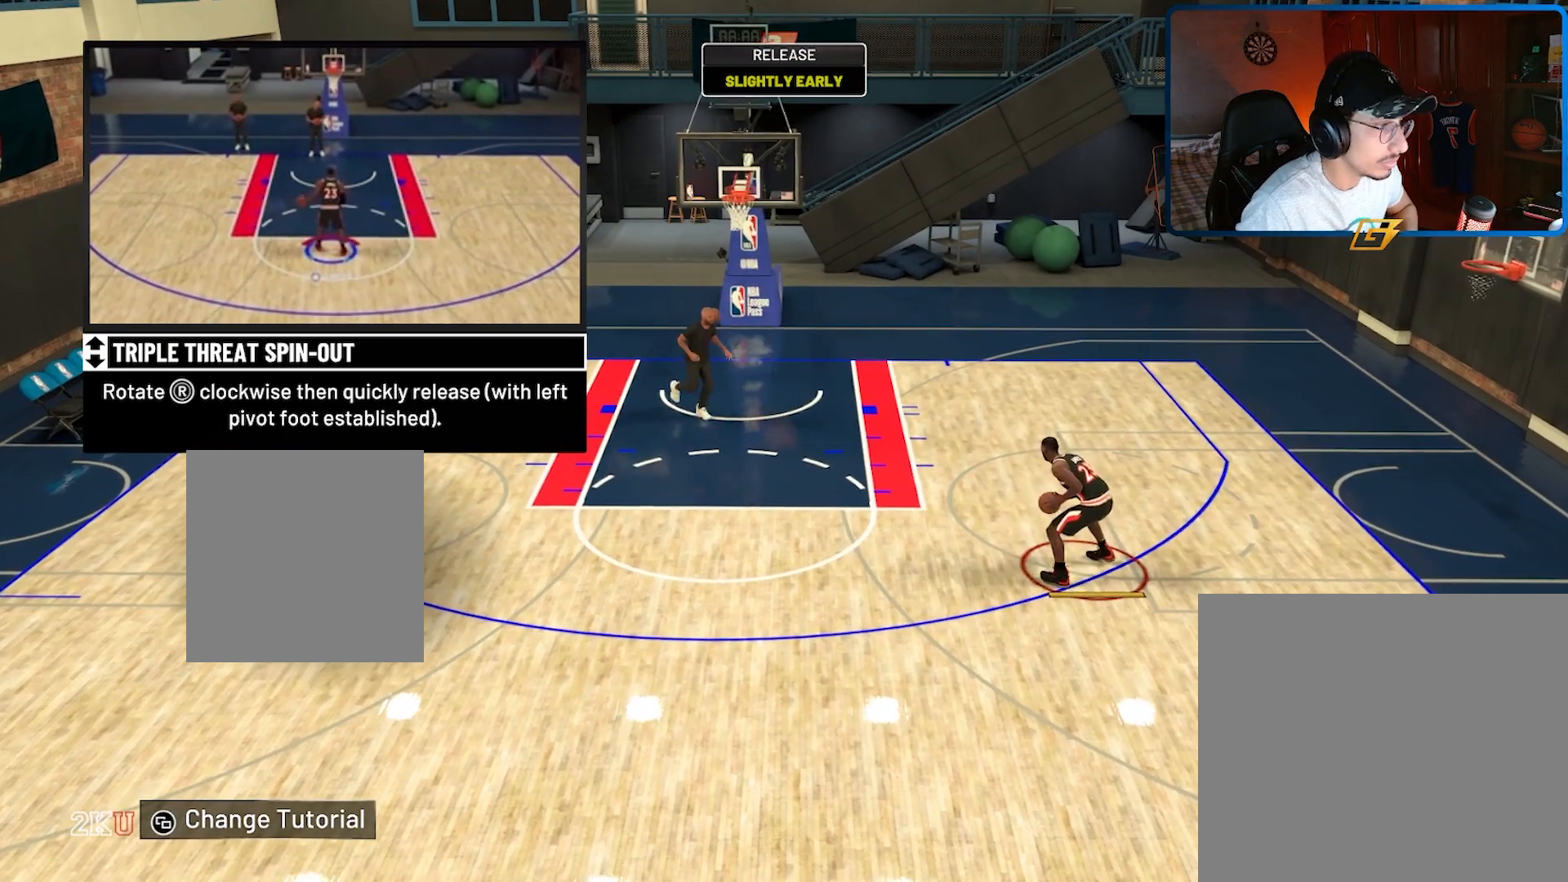
{"buttons": [], "left_stick": "center", "right_stick": "center", "events": [[33, "right_stick", "down"], [133, "right_stick", "right"], [233, "right_stick", "center"]]}
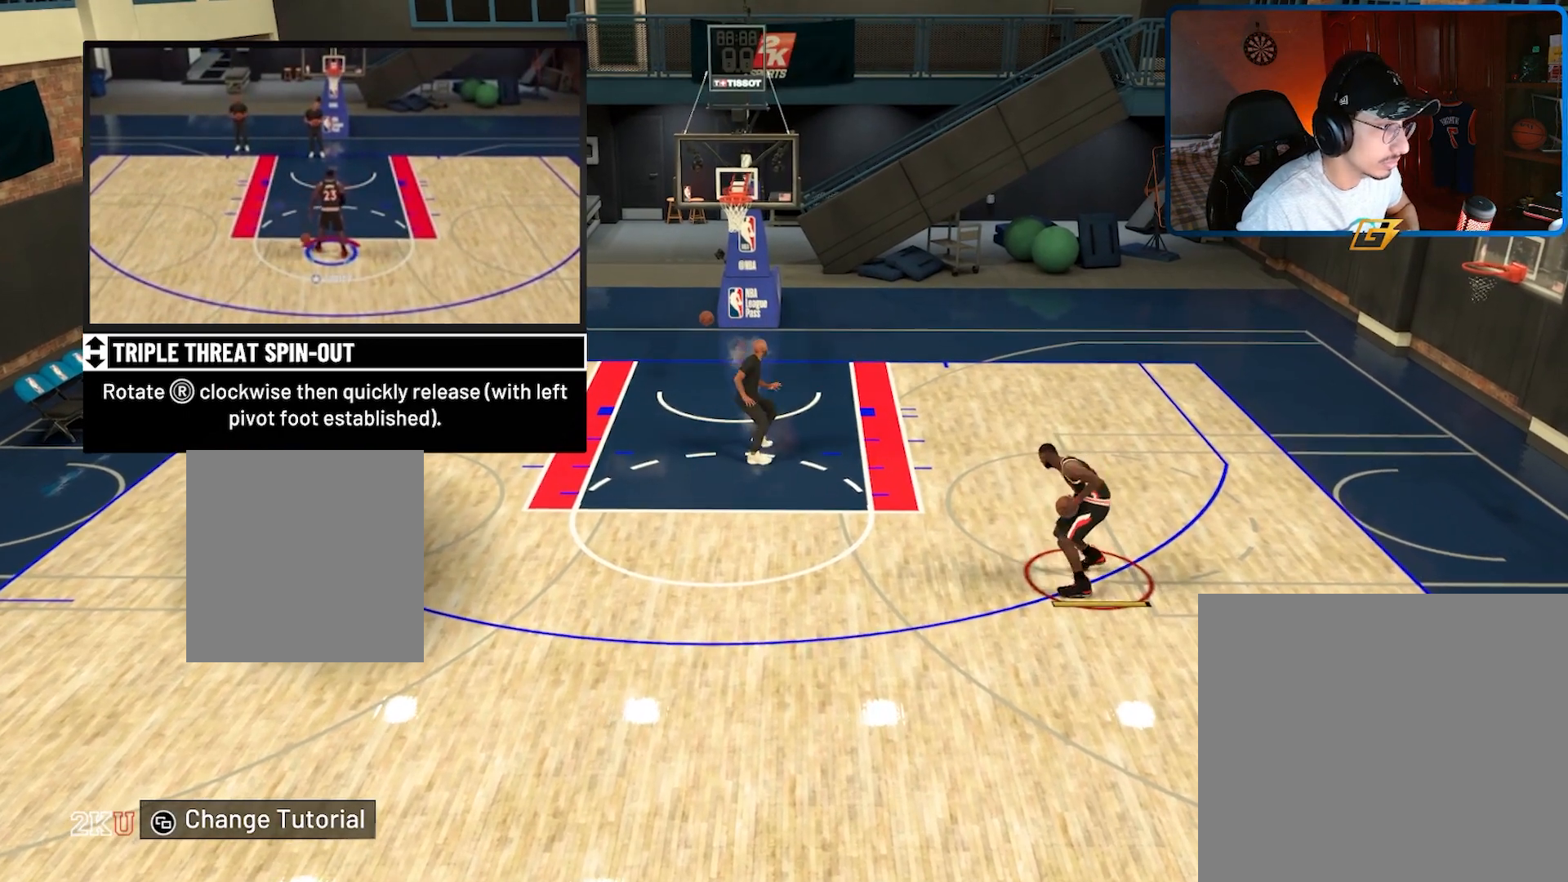
{"buttons": [], "left_stick": "center", "right_stick": "center", "events": []}
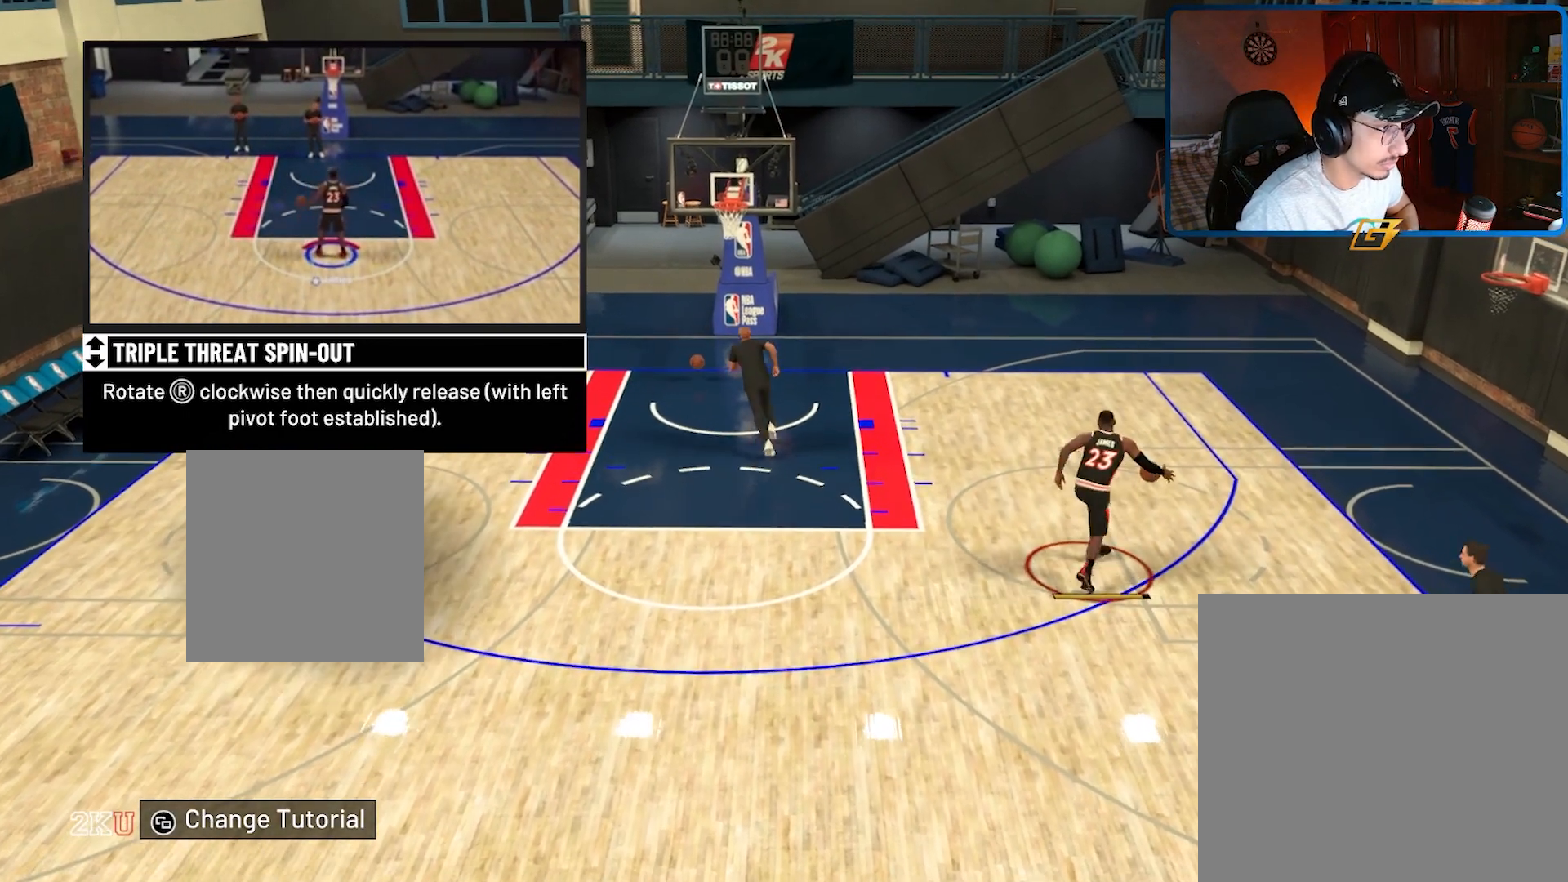
{"buttons": ["R2"], "left_stick": "up-left", "right_stick": "center", "events": [[133, "R2", "down"], [167, "left_stick", "left"], [267, "left_stick", "up-left"]]}
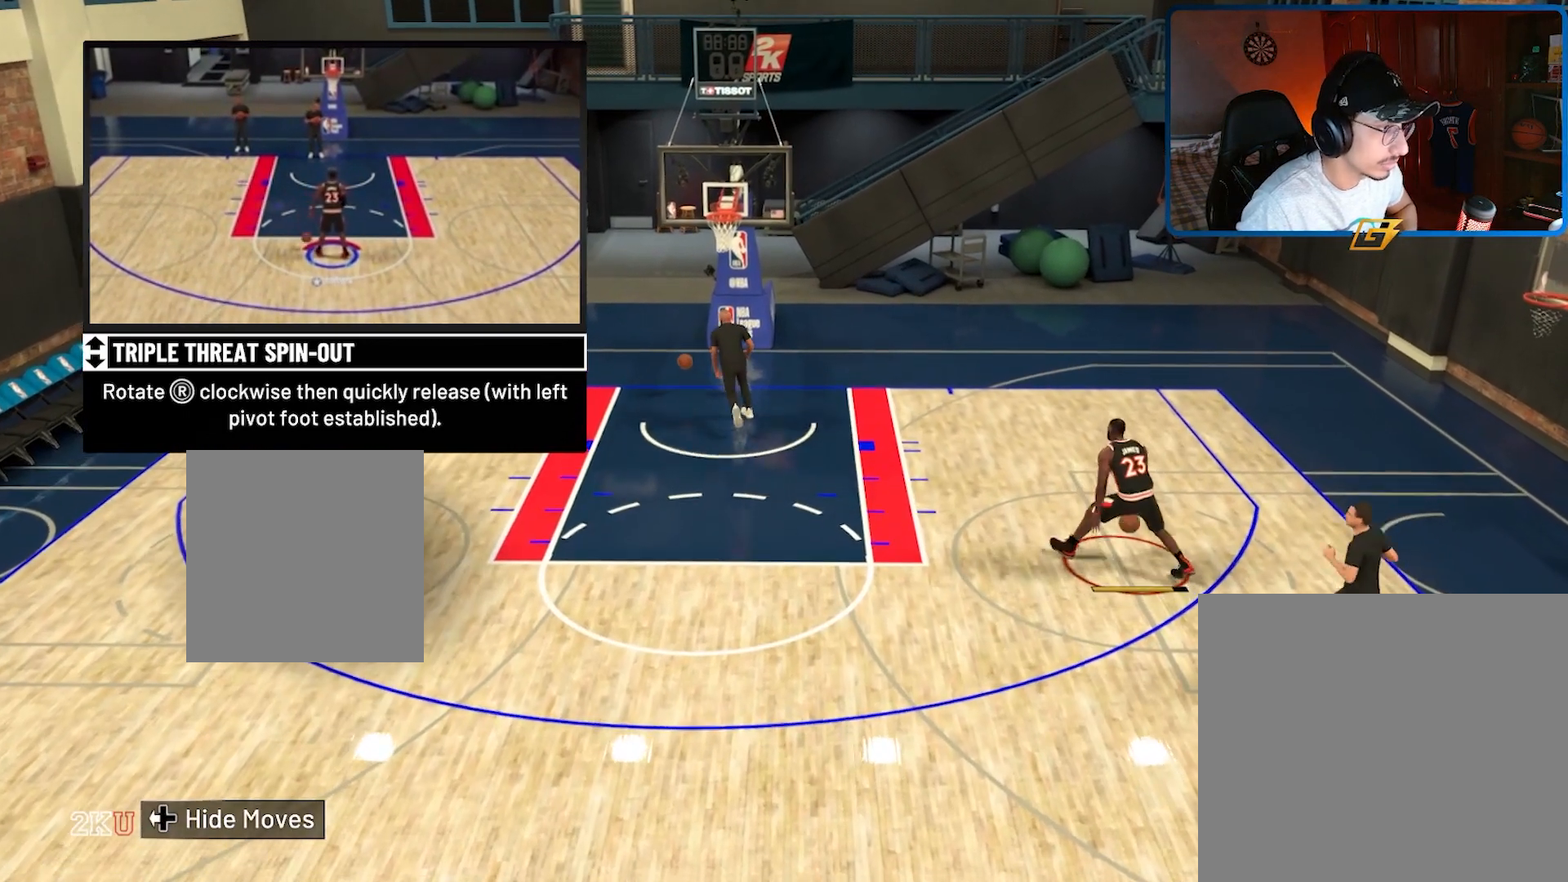
{"buttons": ["R2"], "left_stick": "down", "right_stick": "center", "events": [[67, "R2", "up"], [67, "left_stick", "center"], [333, "left_stick", "down"], [367, "R2", "down"]]}
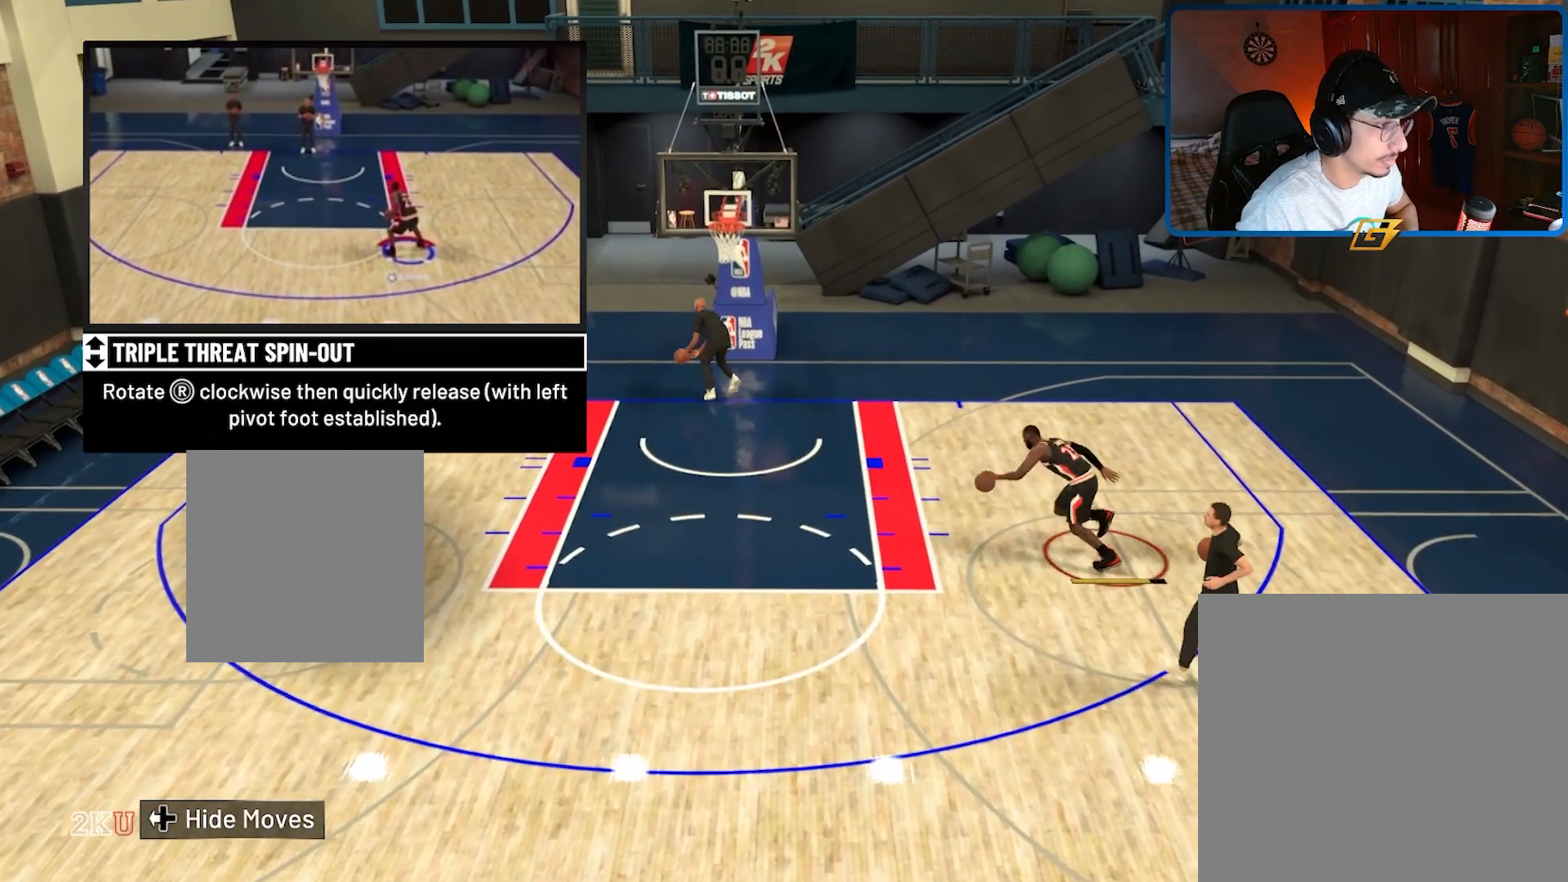
{"buttons": ["R2"], "left_stick": "down", "right_stick": "center", "events": []}
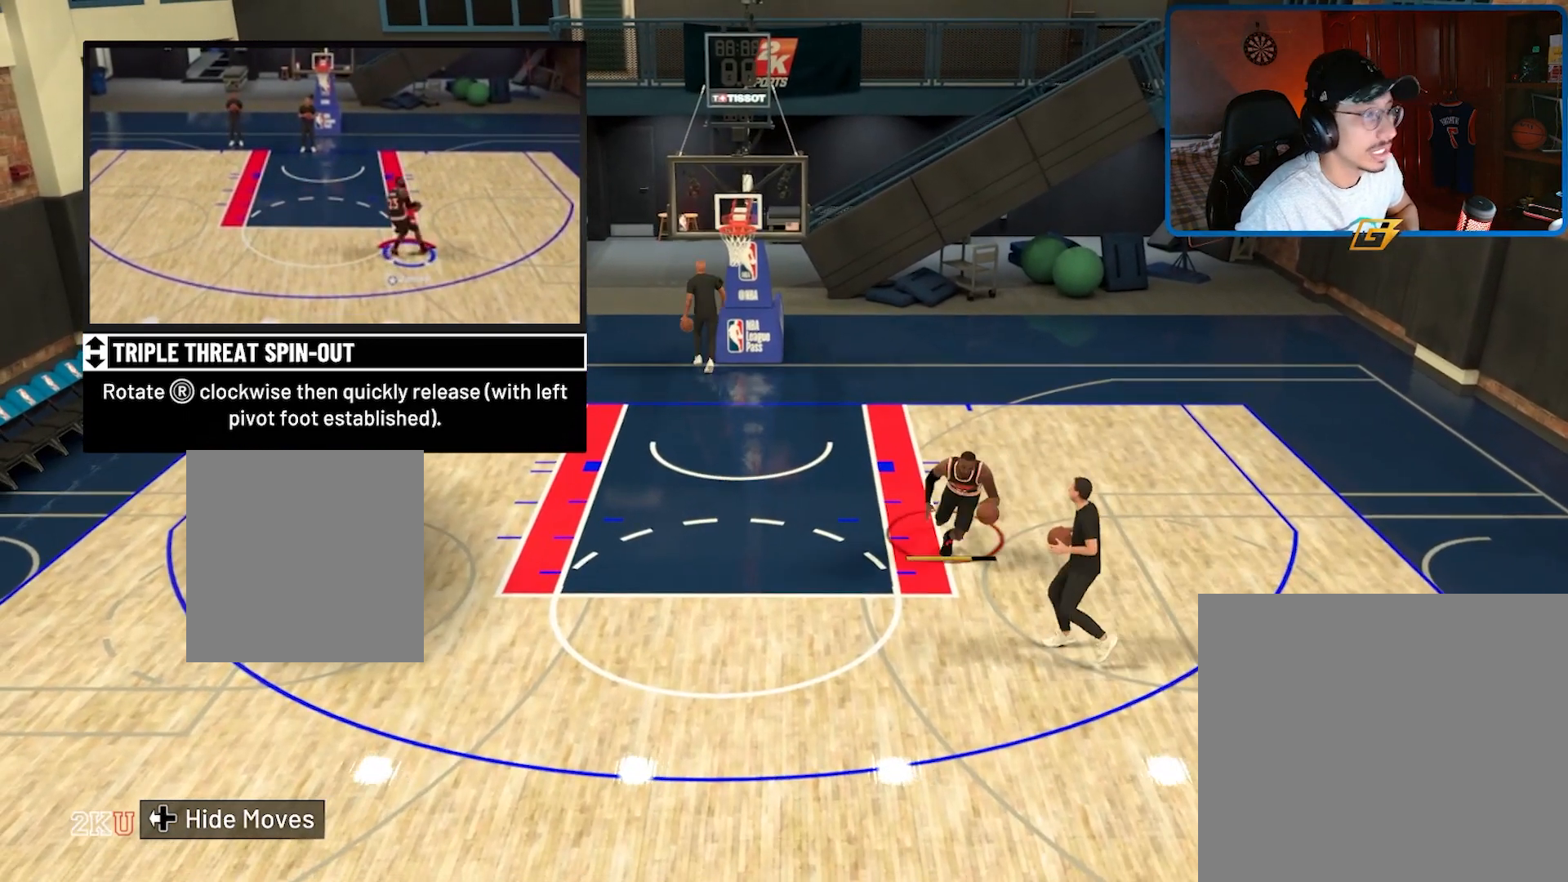
{"buttons": ["R2"], "left_stick": "down", "right_stick": "center", "events": []}
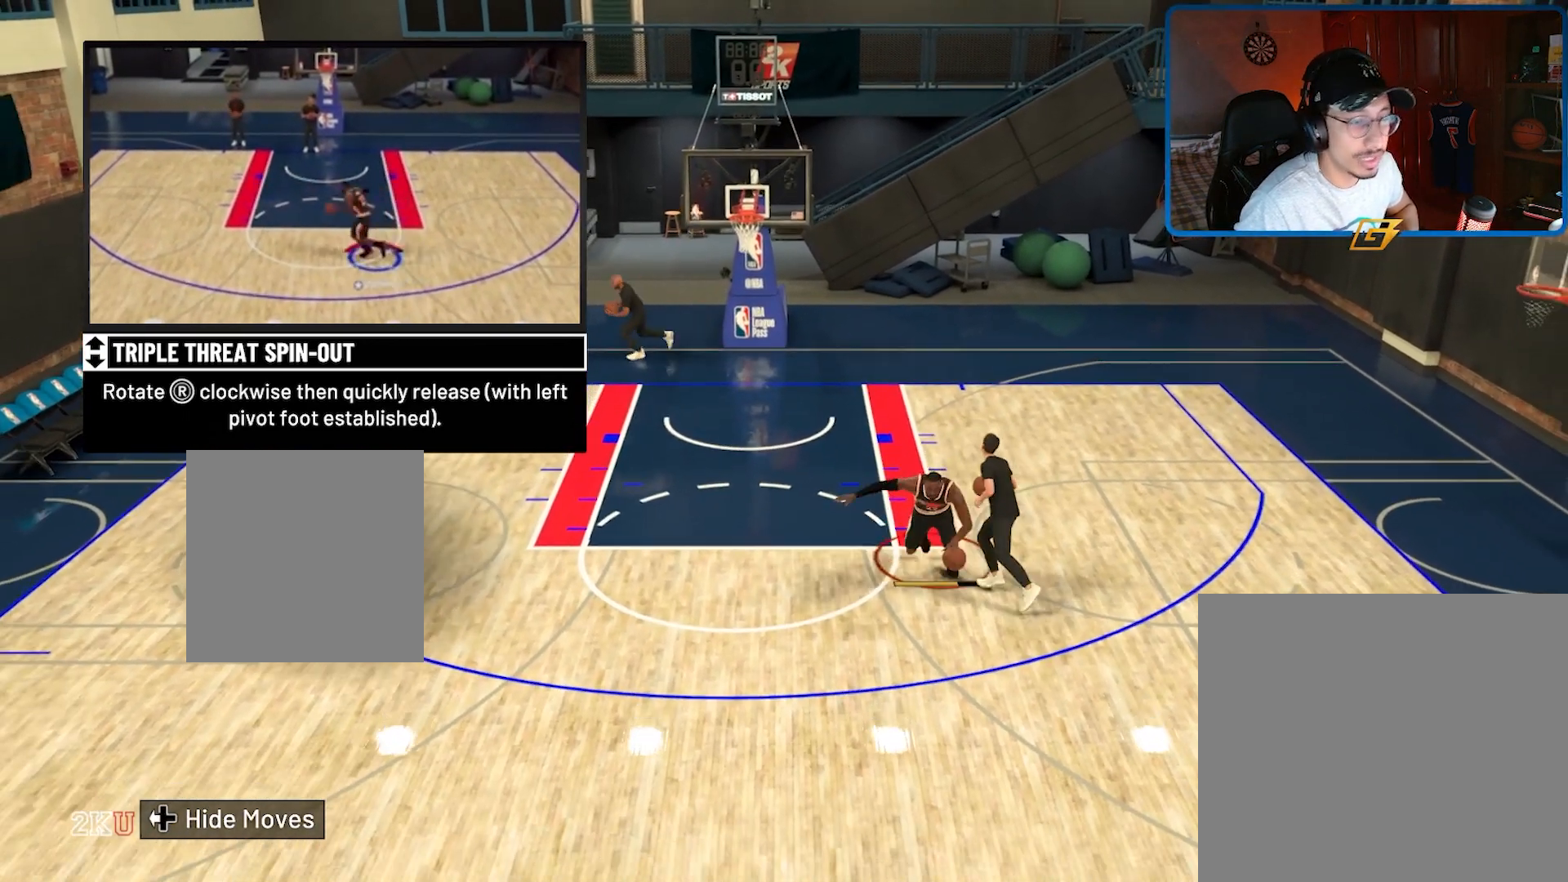
{"buttons": [], "left_stick": "center", "right_stick": "center", "events": [[67, "left_stick", "center"], [100, "R2", "up"]]}
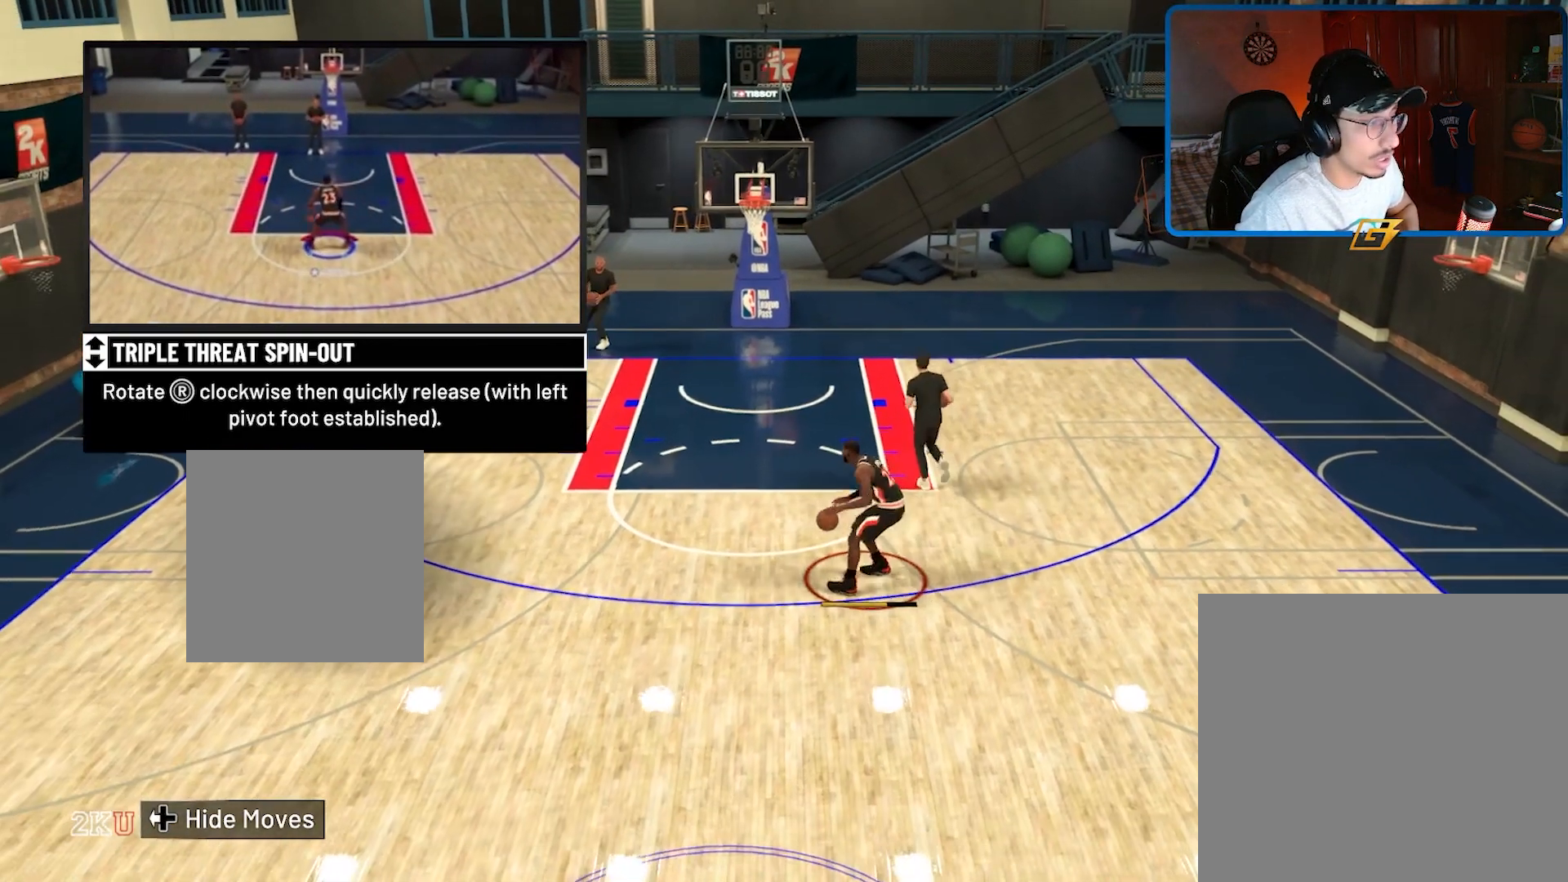
{"buttons": [], "left_stick": "center", "right_stick": "center", "events": []}
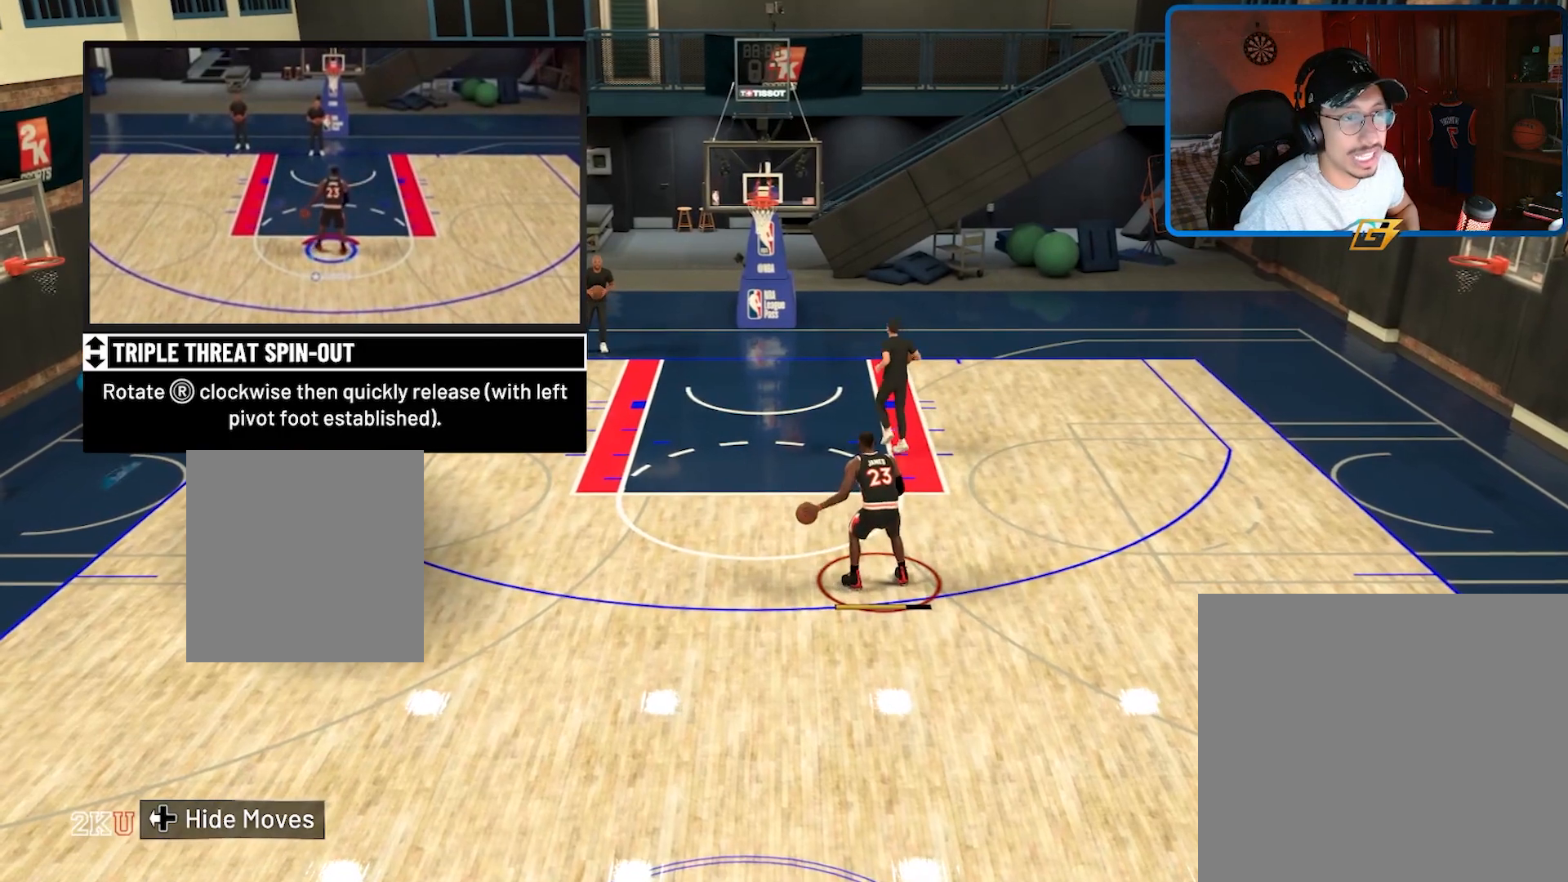
{"buttons": ["X"], "left_stick": "center", "right_stick": "center", "events": [[400, "X", "down"]]}
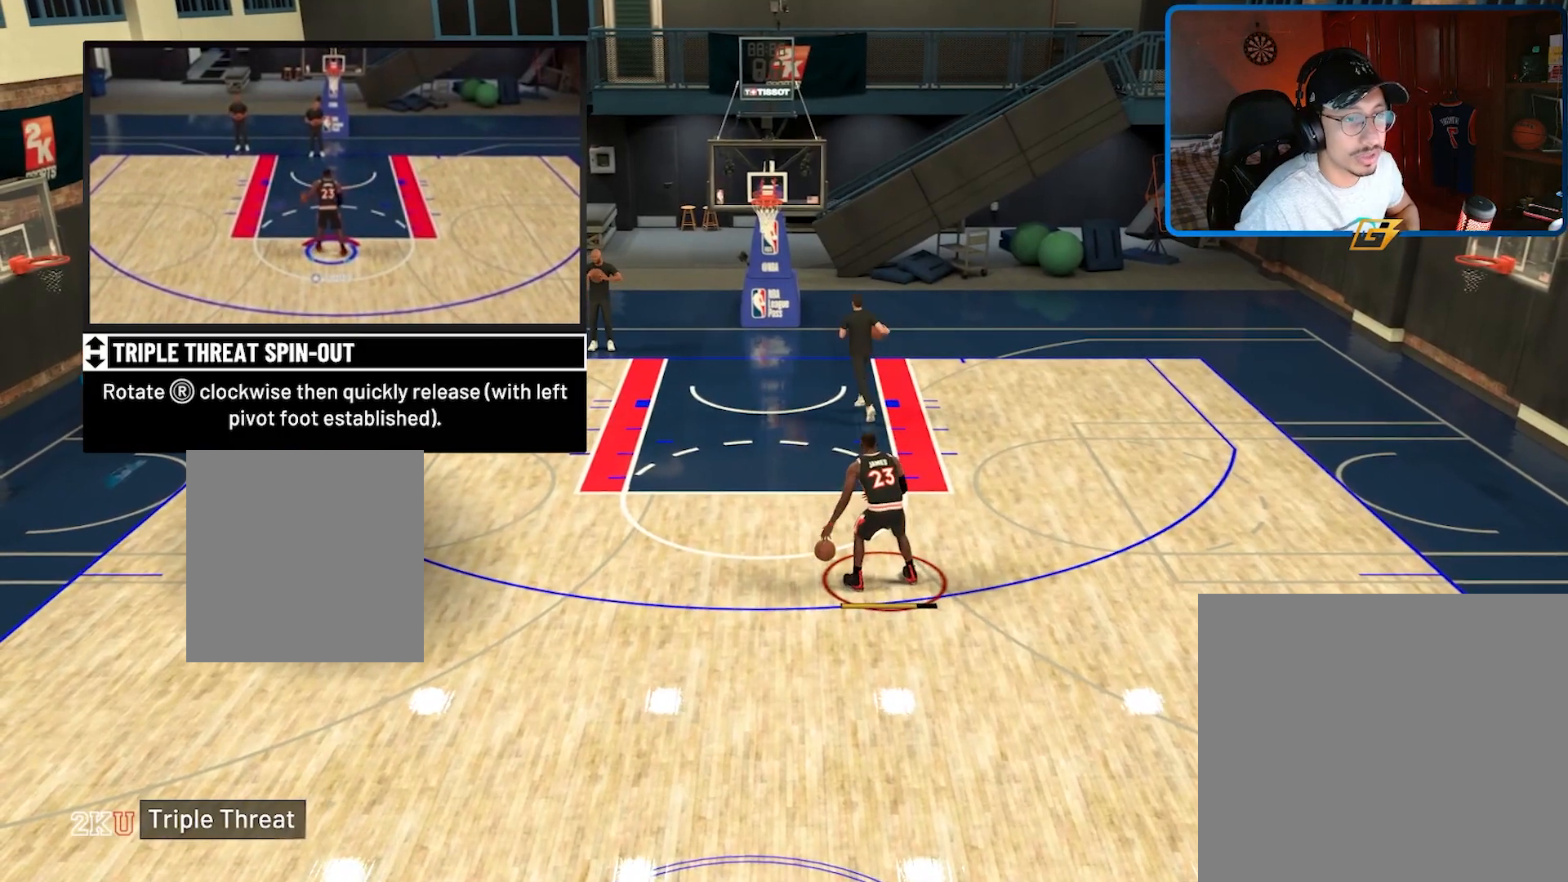
{"buttons": [], "left_stick": "center", "right_stick": "center", "events": [[400, "X", "up"]]}
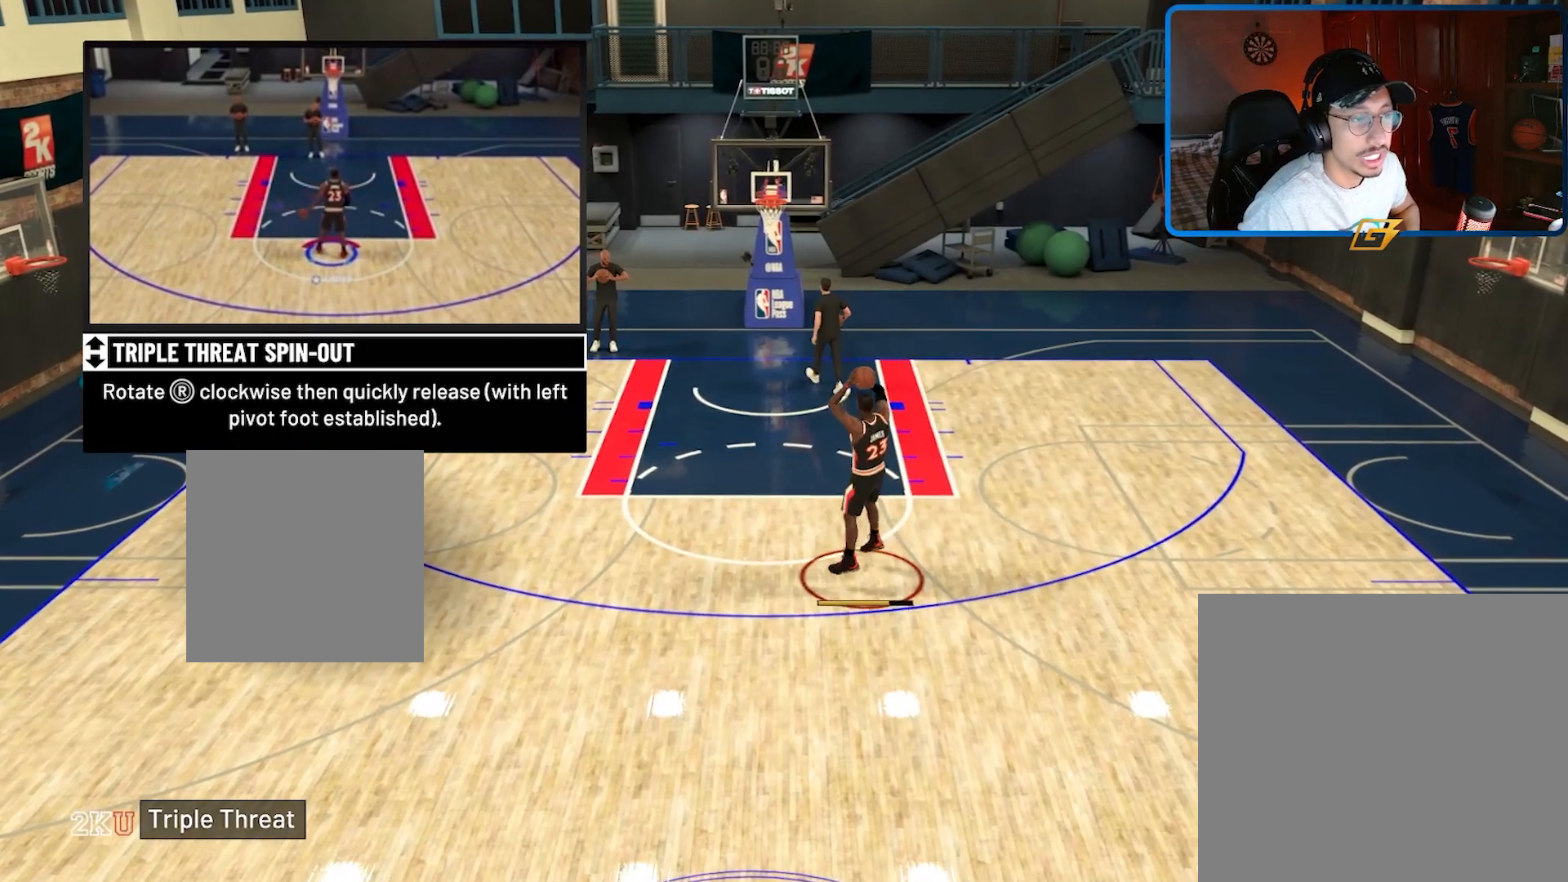
{"buttons": [], "left_stick": "center", "right_stick": "center", "events": []}
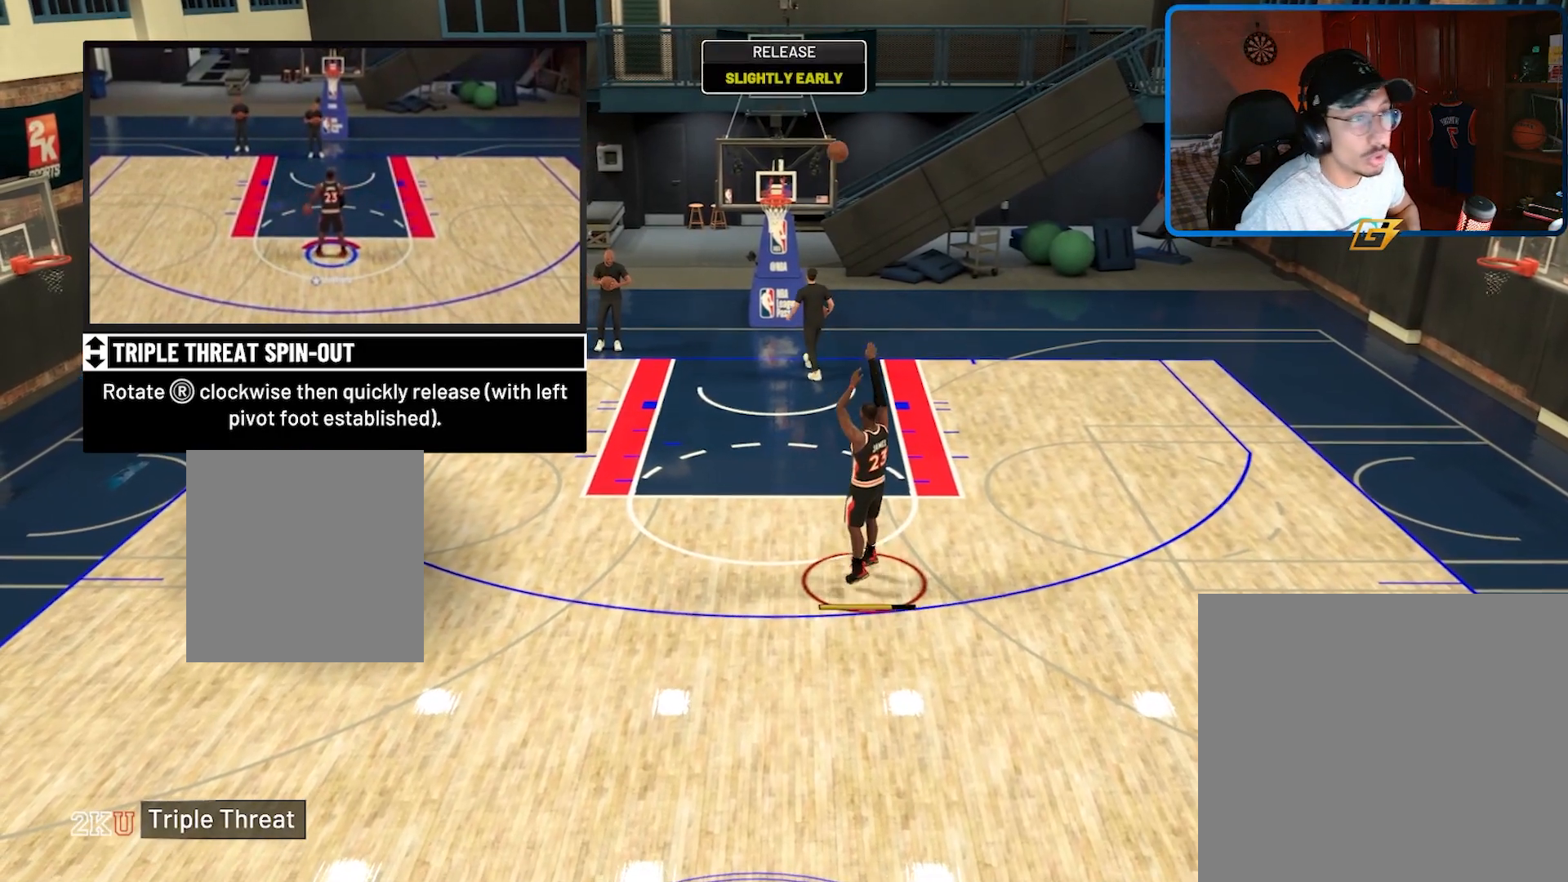
{"buttons": [], "left_stick": "center", "right_stick": "center", "events": [[67, "A", "down"], [200, "A", "up"]]}
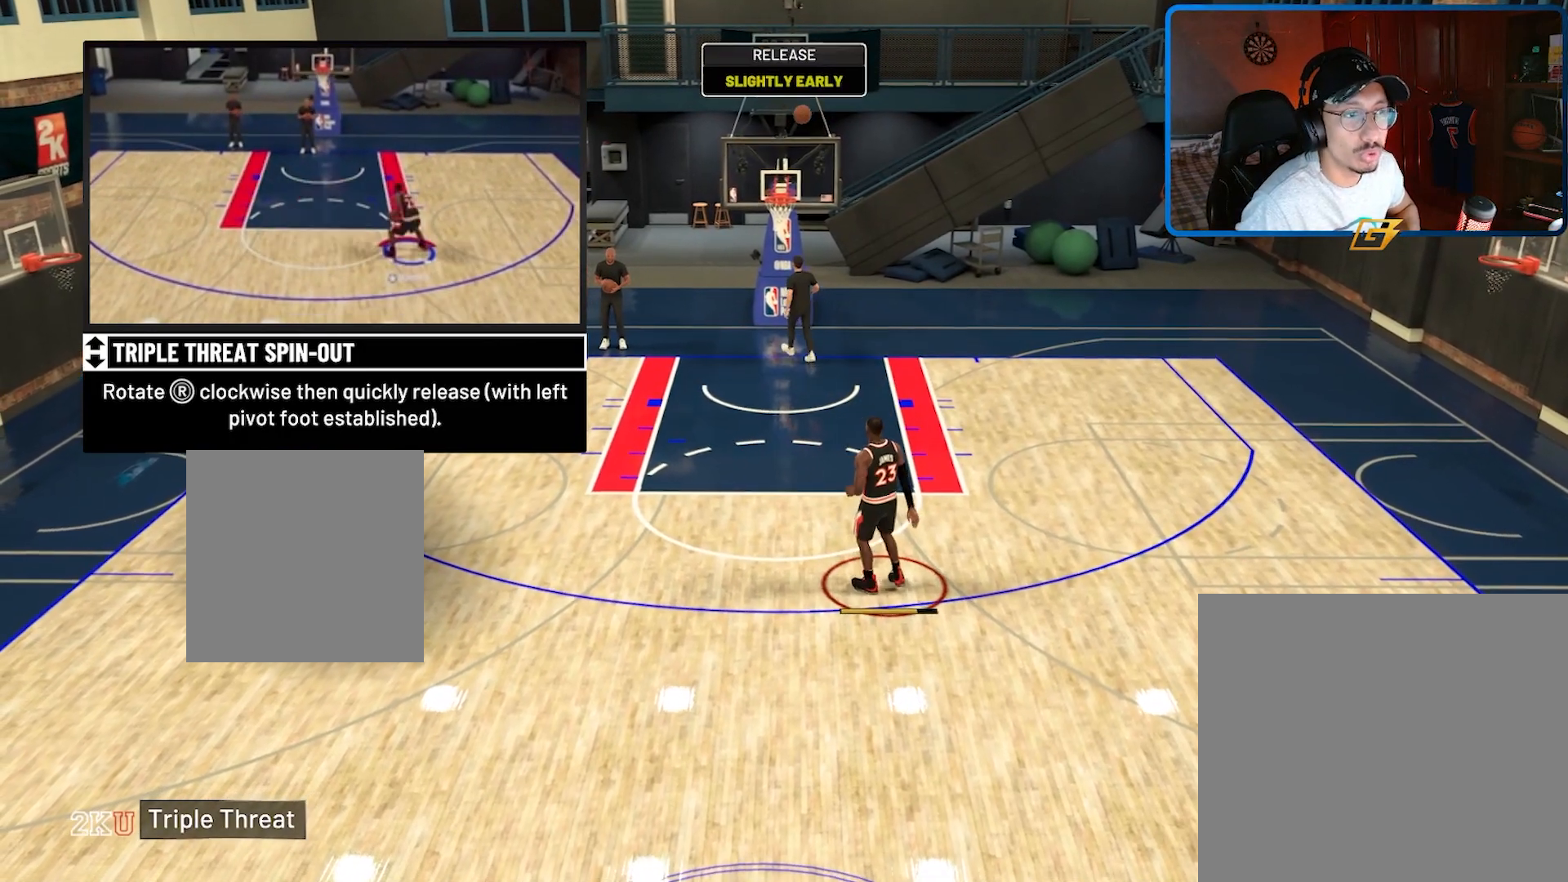
{"buttons": [], "left_stick": "center", "right_stick": "center", "events": []}